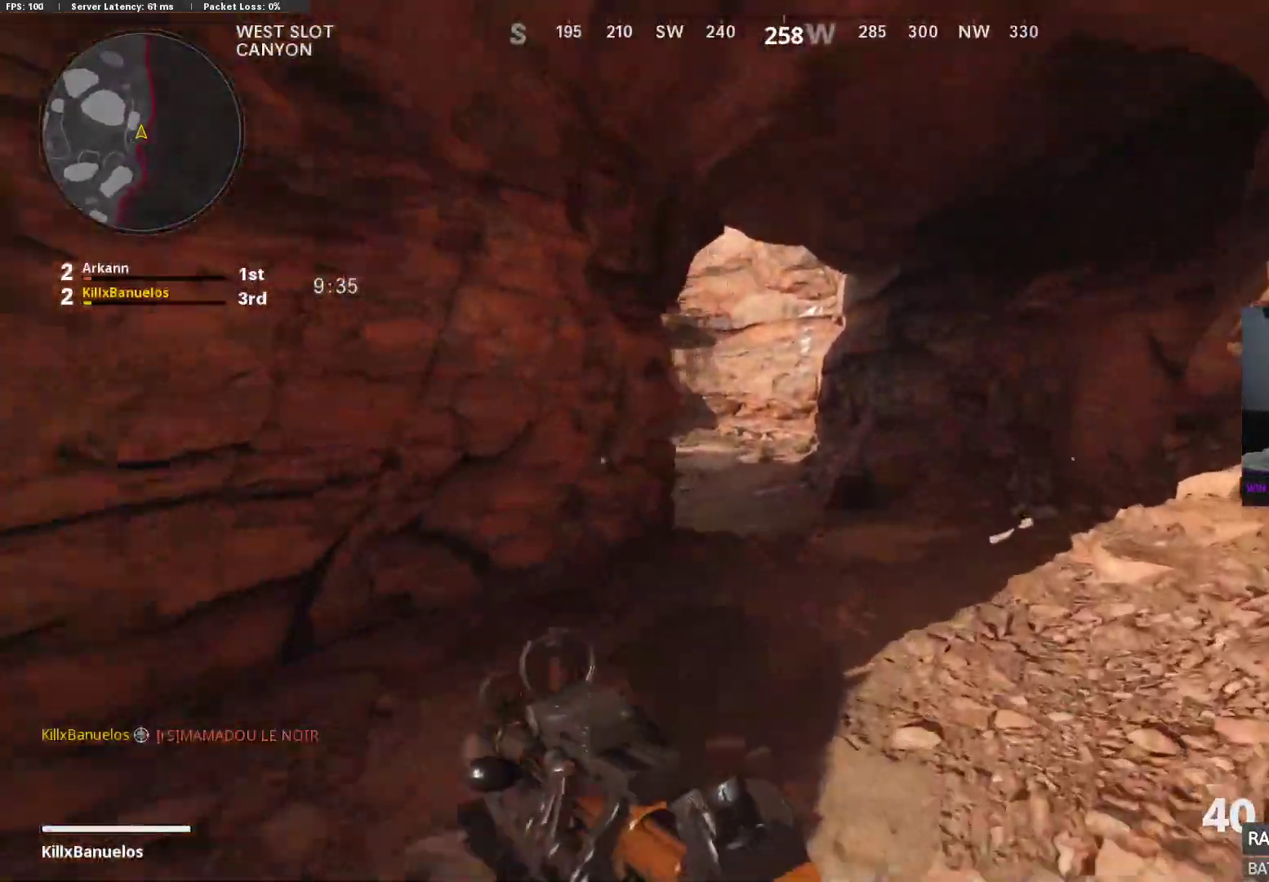
Gameplay with a controller (Xbox layout); each line is a JSON object with the inputs held at the frame after it. "events" lists button and stick changes between this image and that frame as [ms after this image, input, new state], when the widget could be followed in between.
{"buttons": [], "left_stick": "up-right", "right_stick": "center", "events": [[83, "left_stick", "up"], [450, "left_stick", "up-right"]]}
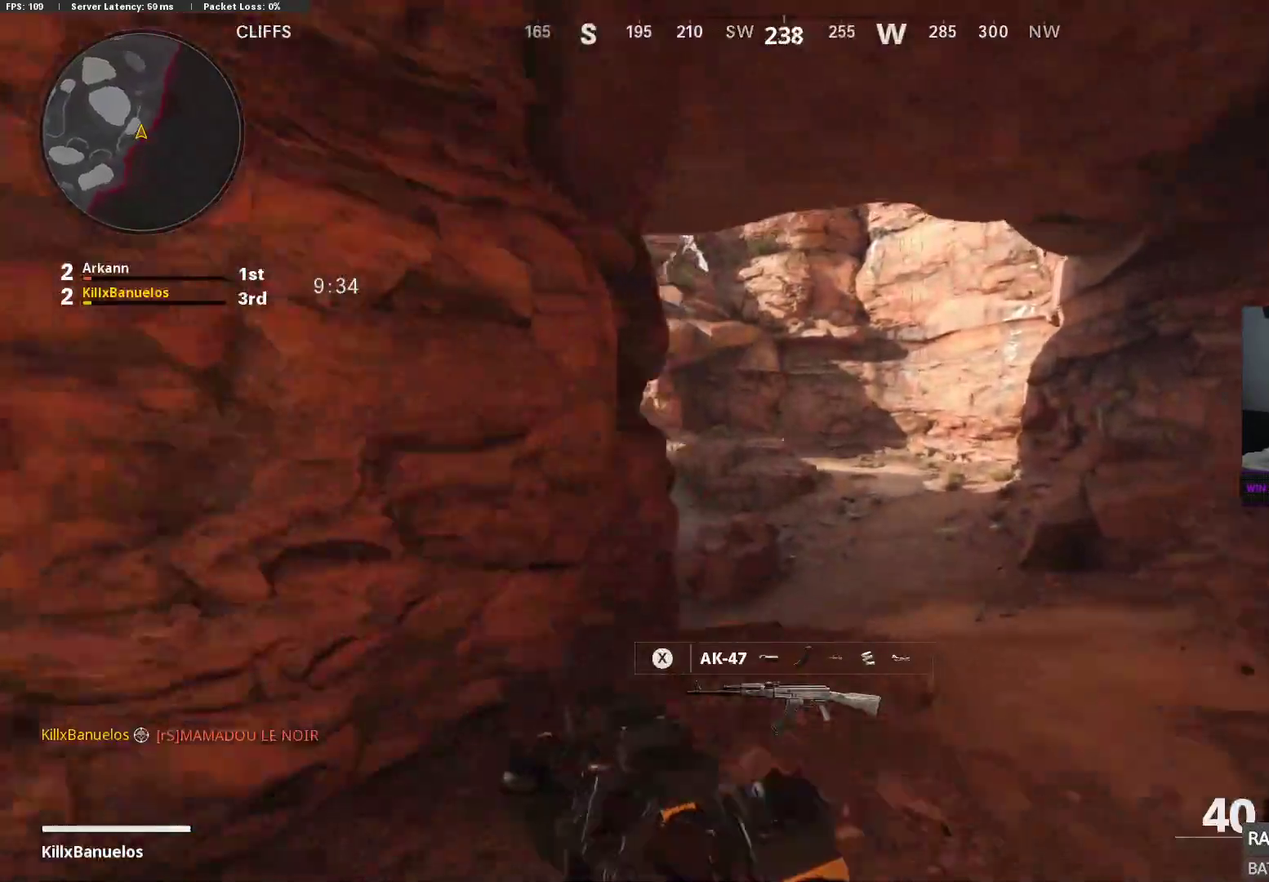
{"buttons": ["L2"], "left_stick": "up", "right_stick": "down-left", "events": [[167, "right_stick", "left"], [400, "L2", "down"], [433, "right_stick", "down-left"], [500, "left_stick", "up"]]}
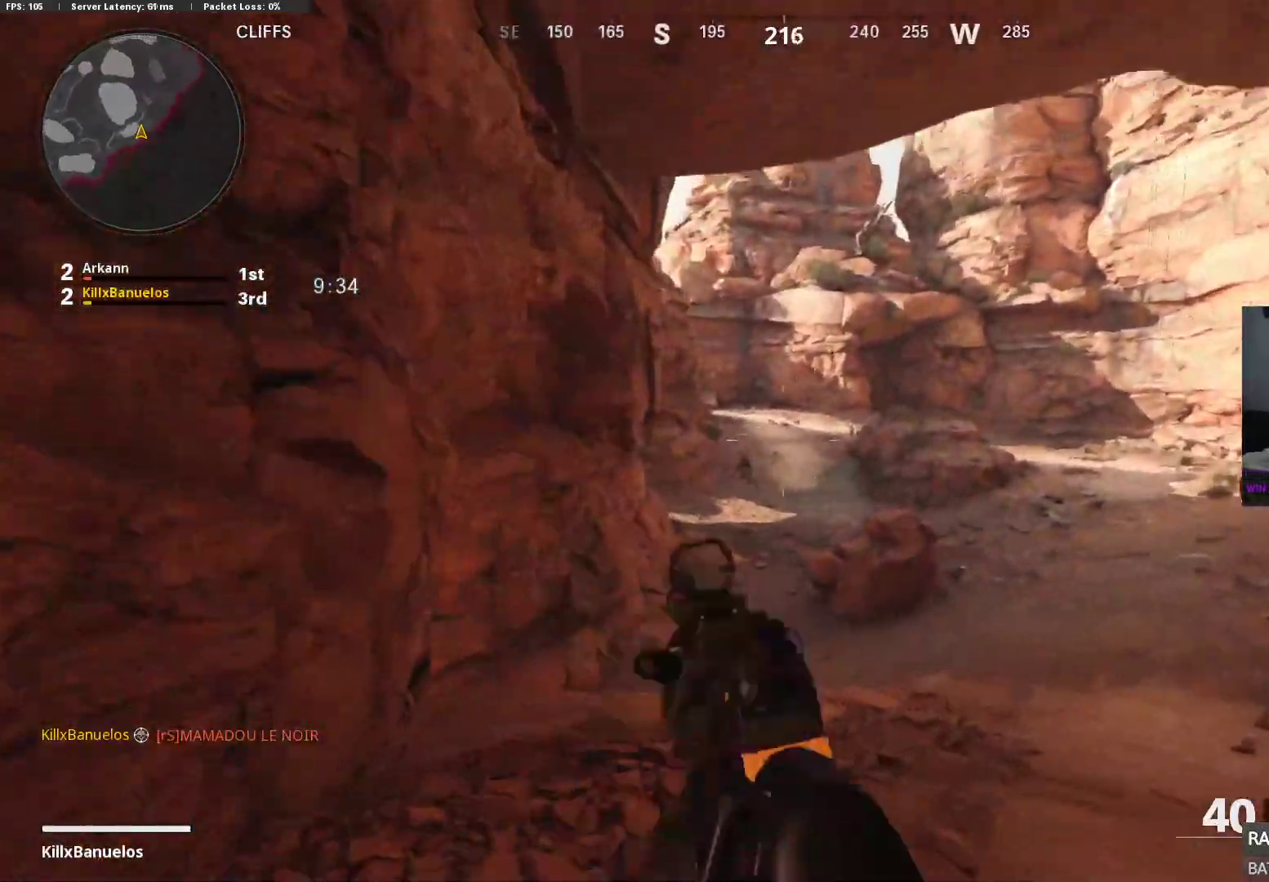
{"buttons": ["L2", "R2"], "left_stick": "up-right", "right_stick": "down-left", "events": [[100, "R2", "down"], [117, "left_stick", "up-right"], [167, "right_stick", "center"], [250, "right_stick", "down-right"], [433, "right_stick", "center"], [500, "right_stick", "down-left"]]}
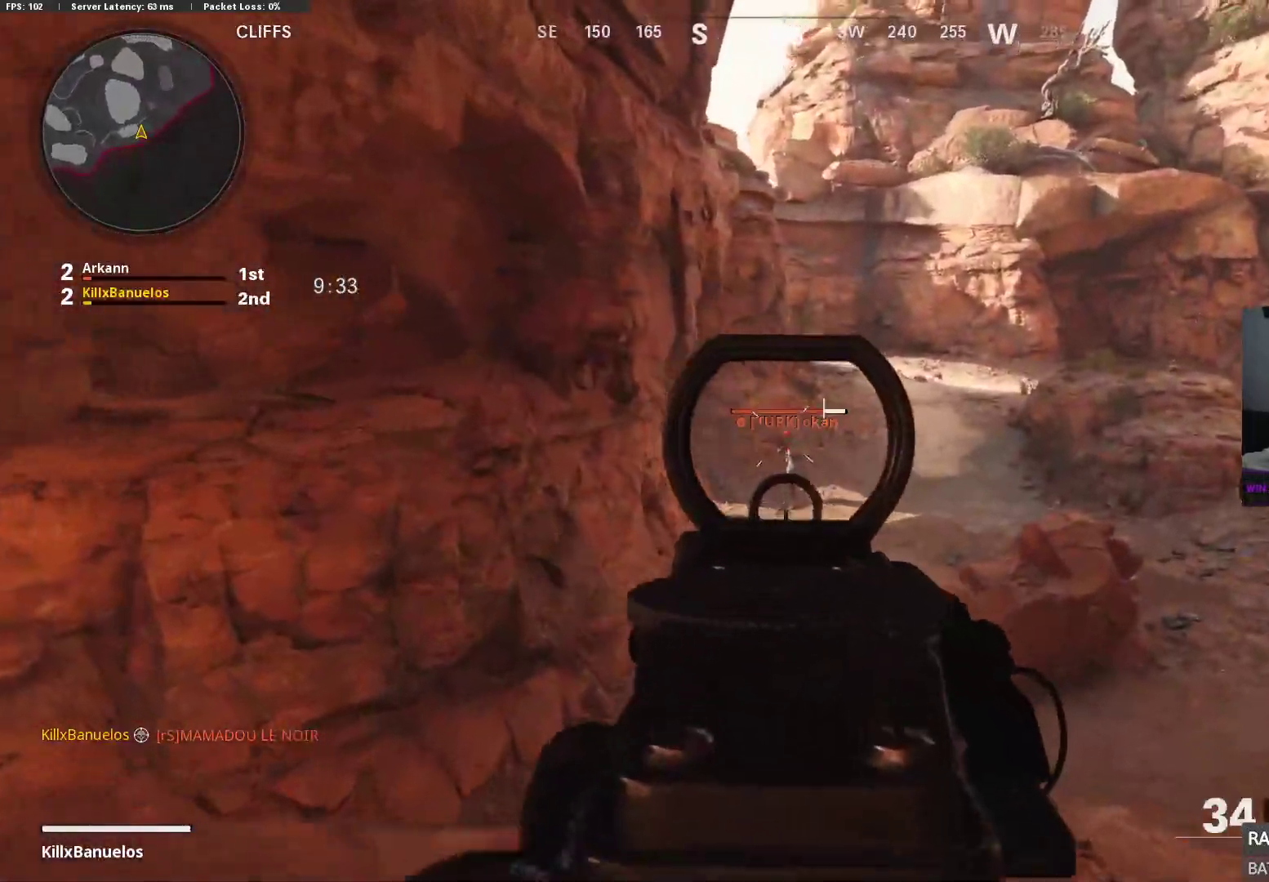
{"buttons": ["L2", "R2"], "left_stick": "up-right", "right_stick": "down-right", "events": [[150, "right_stick", "center"], [217, "right_stick", "down"], [350, "right_stick", "down-right"]]}
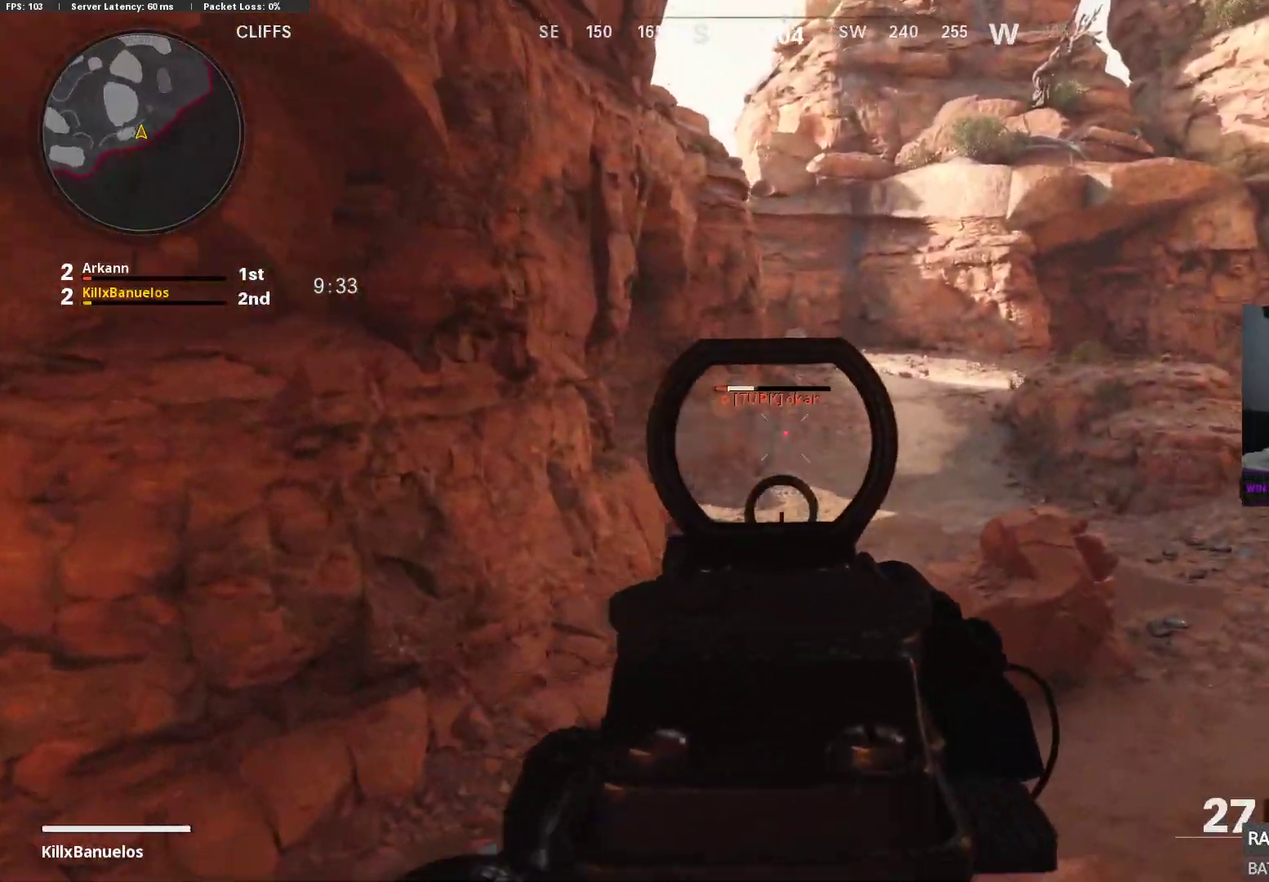
{"buttons": ["L3"], "left_stick": "up", "right_stick": "center", "events": [[83, "right_stick", "center"], [150, "right_stick", "left"], [317, "L2", "up"], [333, "left_stick", "up"], [333, "right_stick", "right"], [350, "L3", "down"], [350, "R2", "up"], [417, "L3", "up"], [500, "L3", "down"], [500, "right_stick", "center"]]}
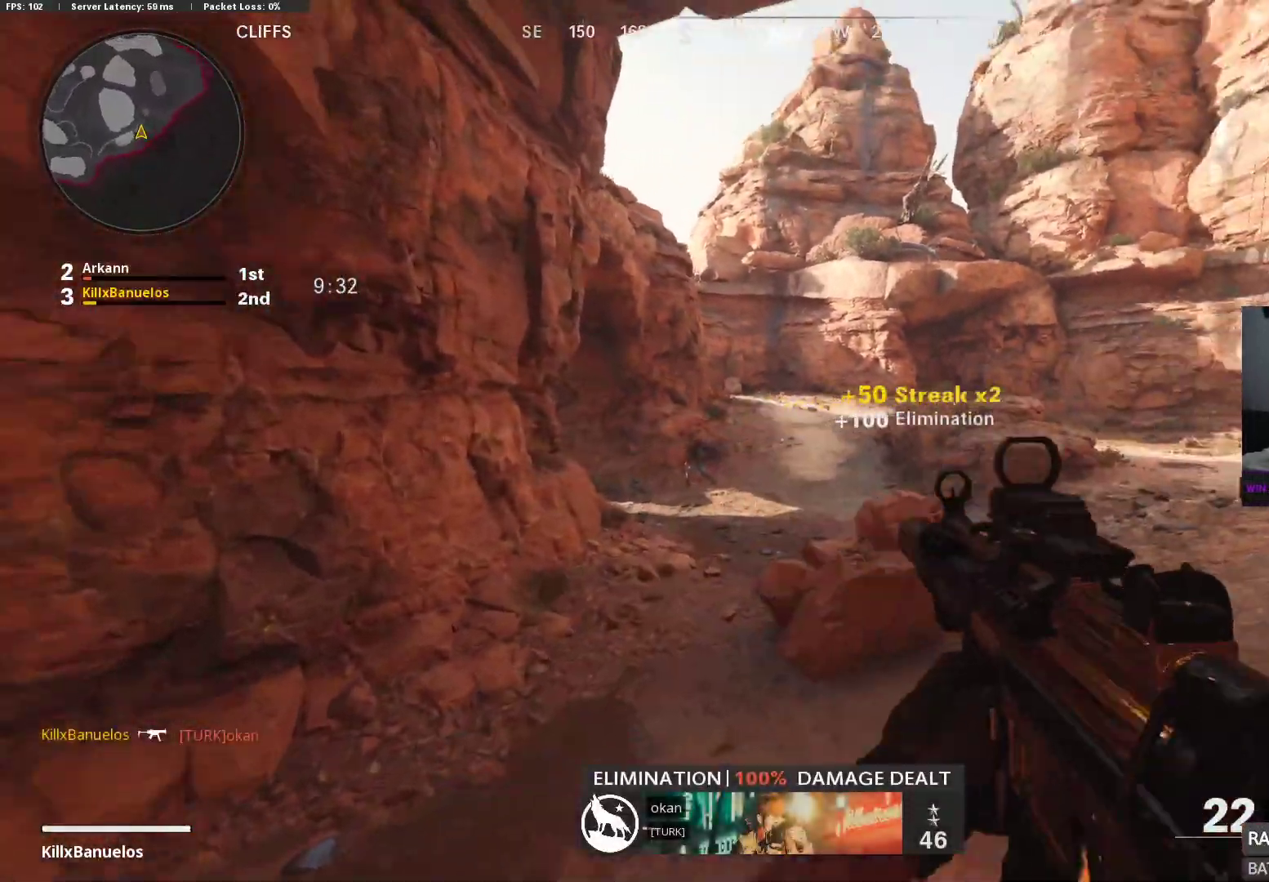
{"buttons": [], "left_stick": "up", "right_stick": "center", "events": [[83, "Y", "down"], [150, "Y", "up"], [283, "L3", "up"]]}
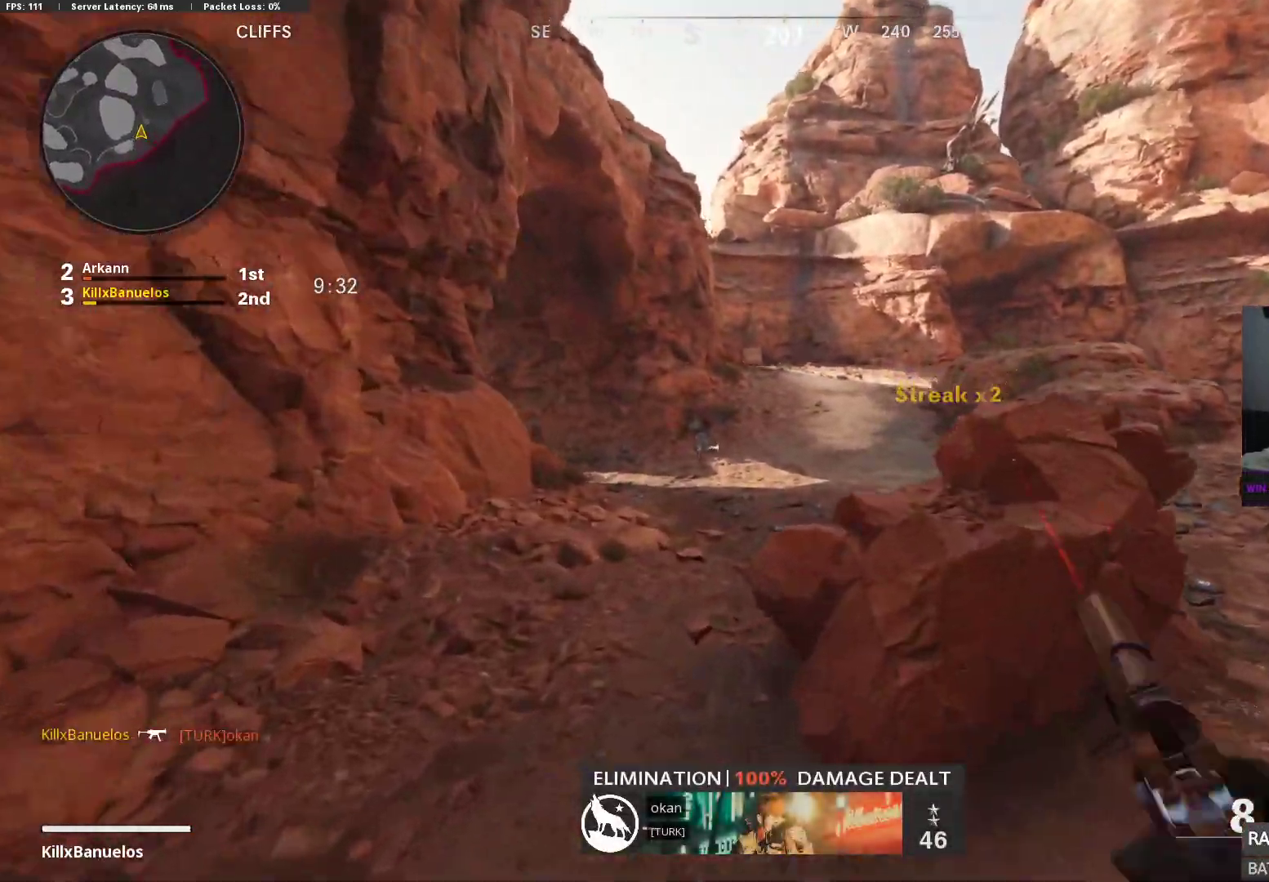
{"buttons": [], "left_stick": "up", "right_stick": "center", "events": [[17, "left_stick", "up-left"], [133, "Y", "down"], [200, "Y", "up"], [500, "left_stick", "up"]]}
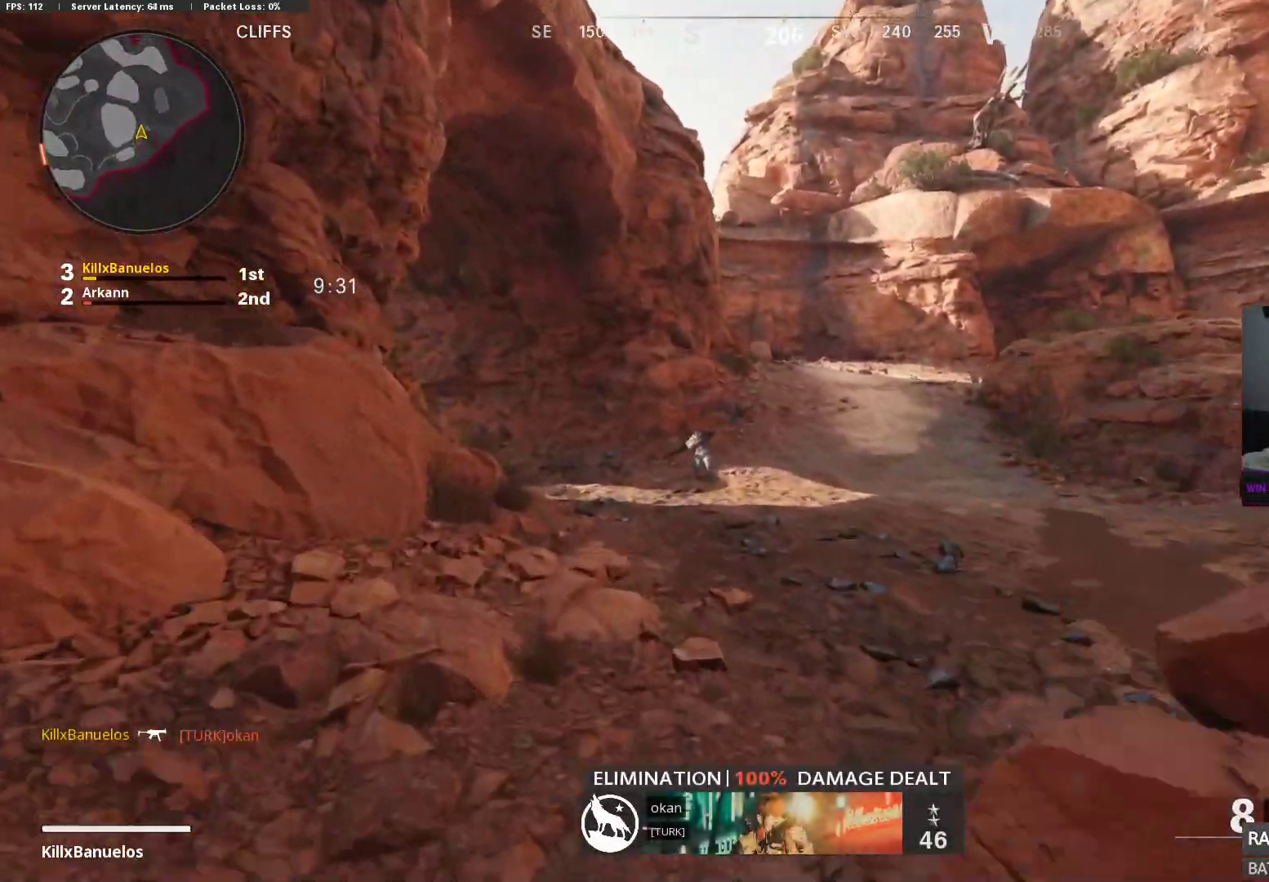
{"buttons": ["Y"], "left_stick": "up", "right_stick": "center", "events": [[83, "L3", "down"], [183, "L3", "up"], [267, "L3", "down"], [417, "L3", "up"], [500, "Y", "down"]]}
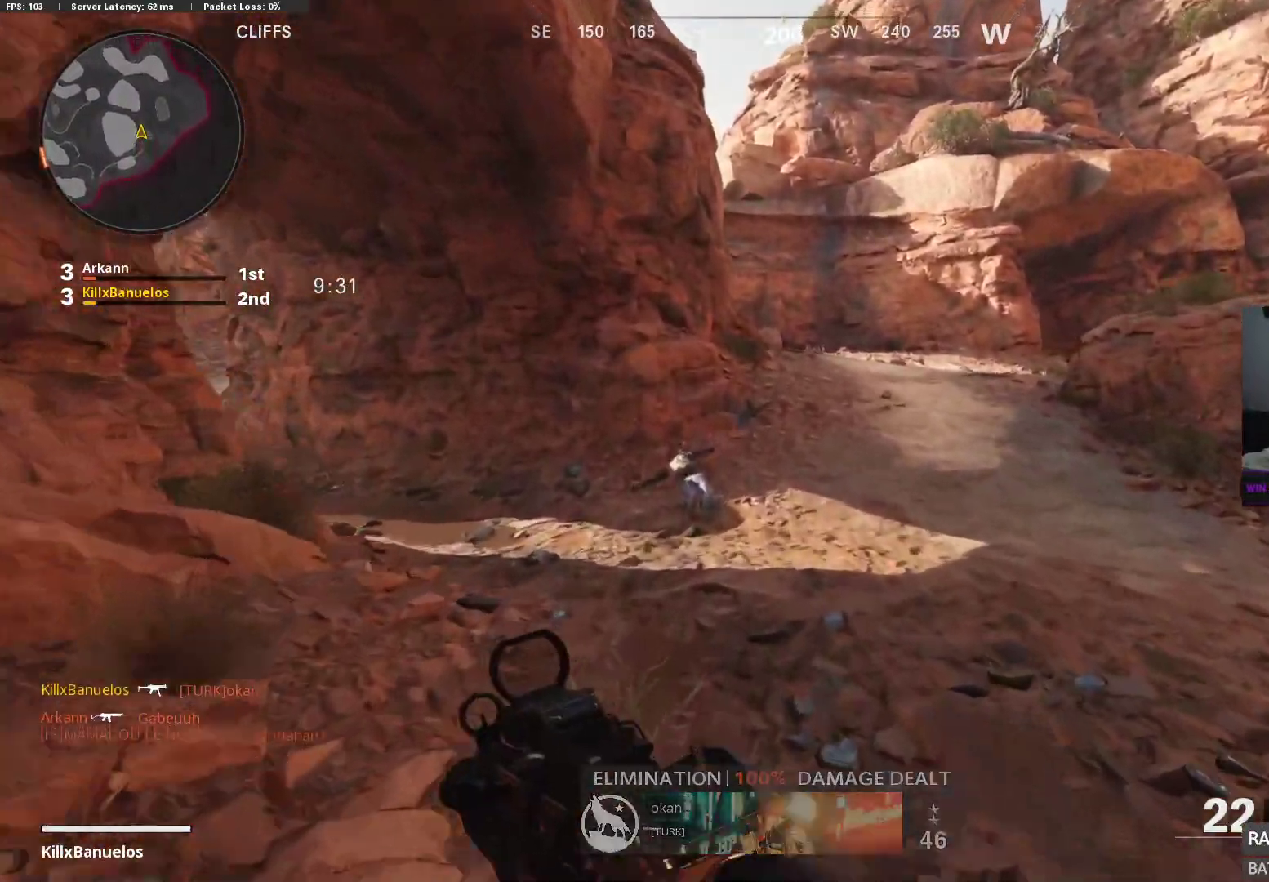
{"buttons": [], "left_stick": "up", "right_stick": "center", "events": [[67, "Y", "up"]]}
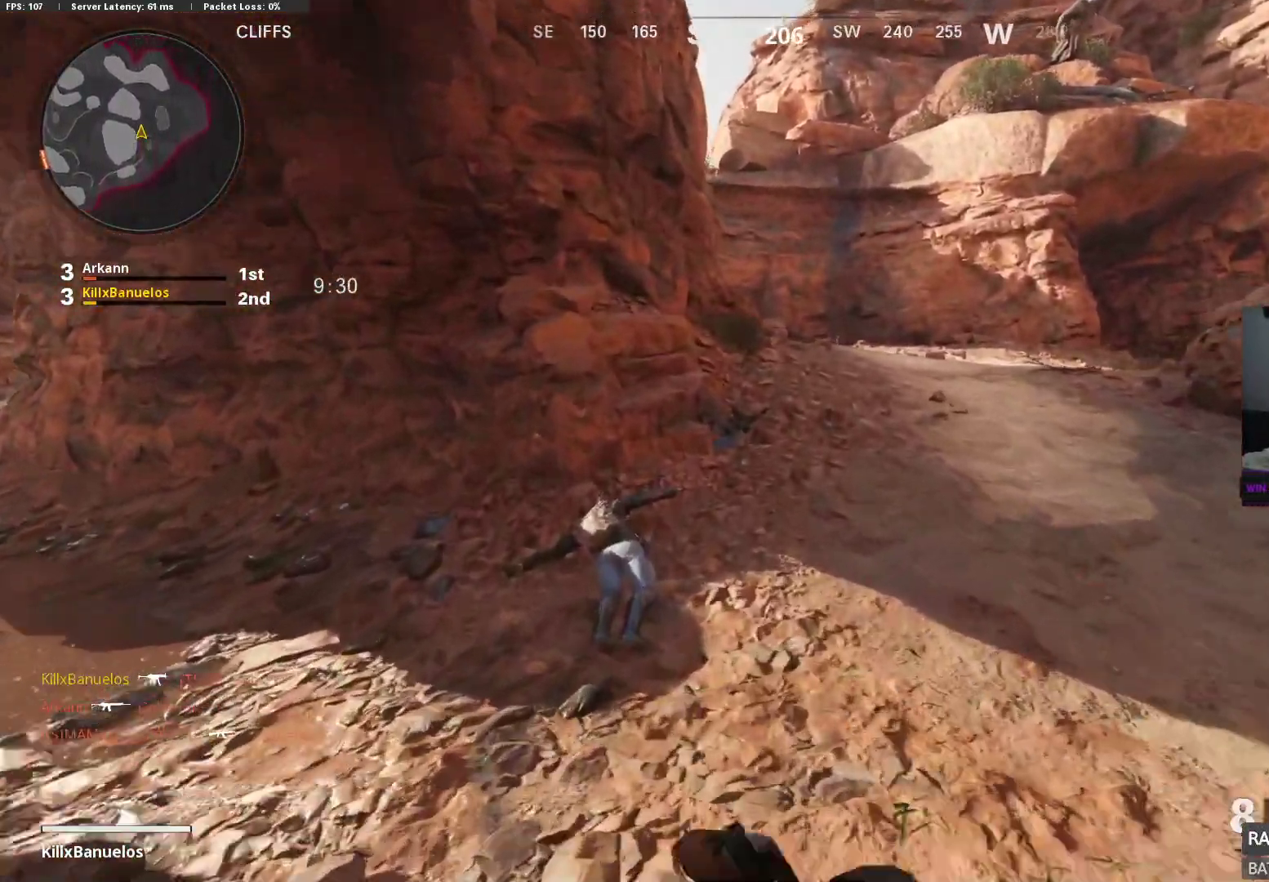
{"buttons": [], "left_stick": "up", "right_stick": "center", "events": []}
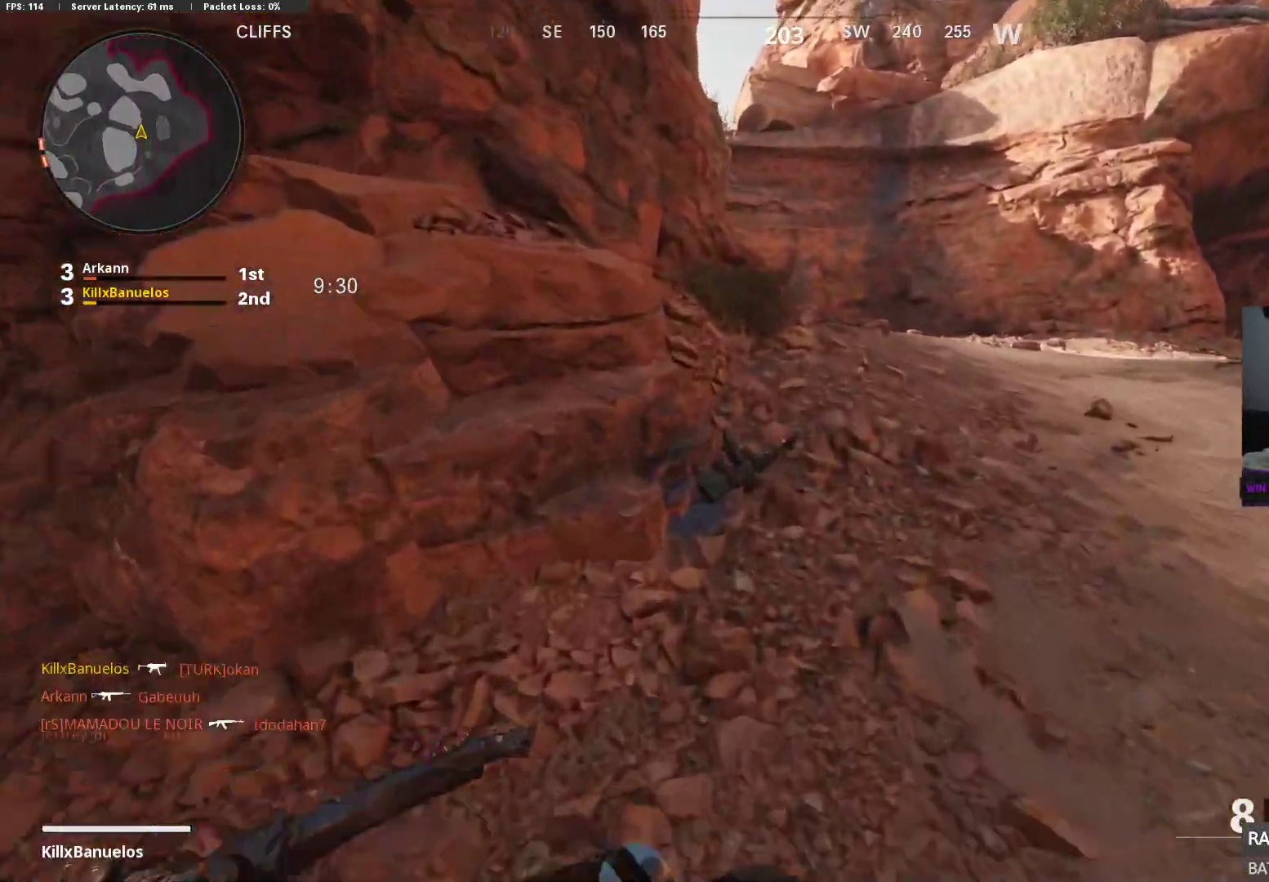
{"buttons": ["X"], "left_stick": "up-right", "right_stick": "center", "events": [[133, "X", "down"], [133, "left_stick", "center"], [450, "left_stick", "up-right"]]}
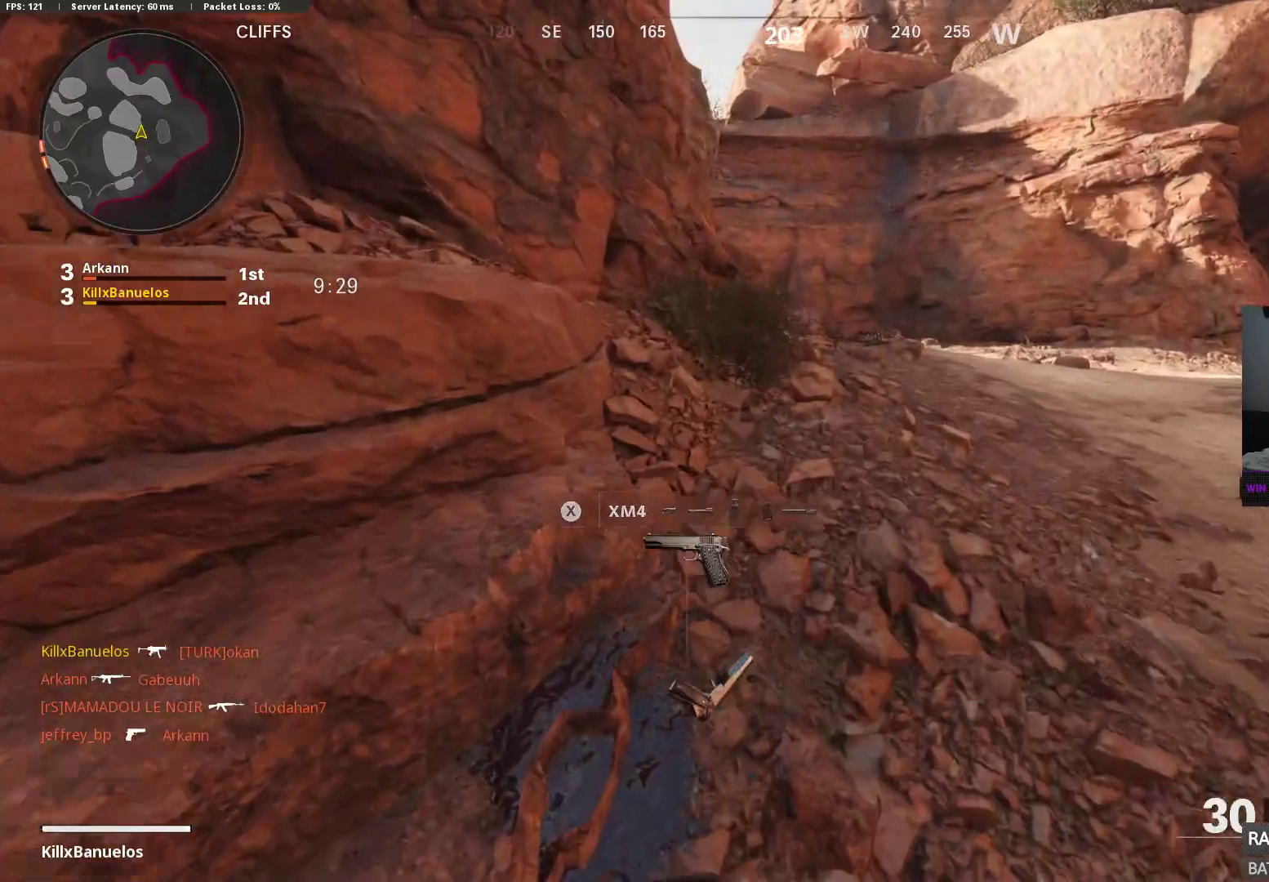
{"buttons": ["L3"], "left_stick": "up-right", "right_stick": "center", "events": [[33, "X", "up"], [100, "Y", "down"], [183, "Y", "up"], [350, "L3", "down"], [450, "L3", "up"], [500, "L3", "down"]]}
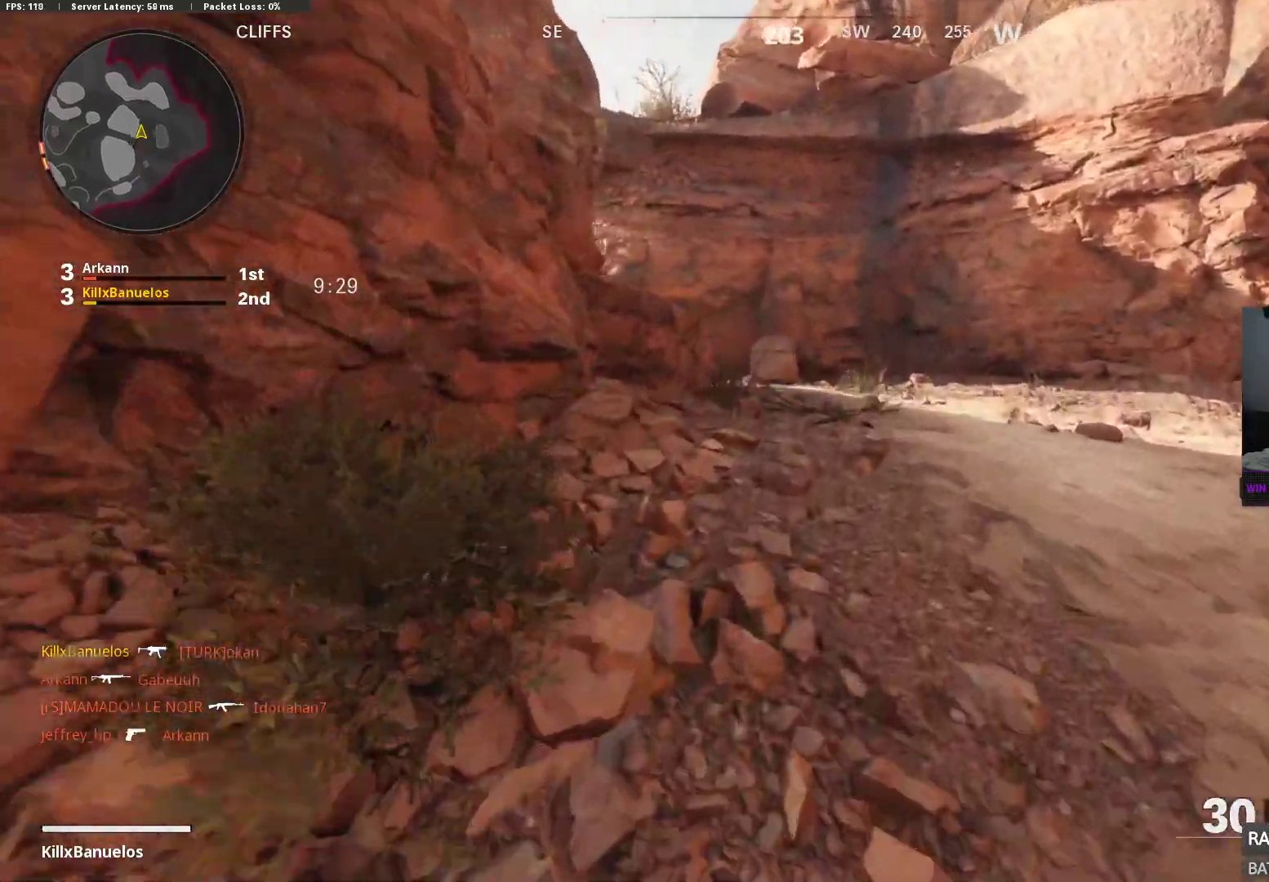
{"buttons": [], "left_stick": "up-right", "right_stick": "left", "events": [[67, "right_stick", "right"], [133, "L3", "up"], [183, "L3", "down"], [283, "right_stick", "left"], [317, "L3", "up"]]}
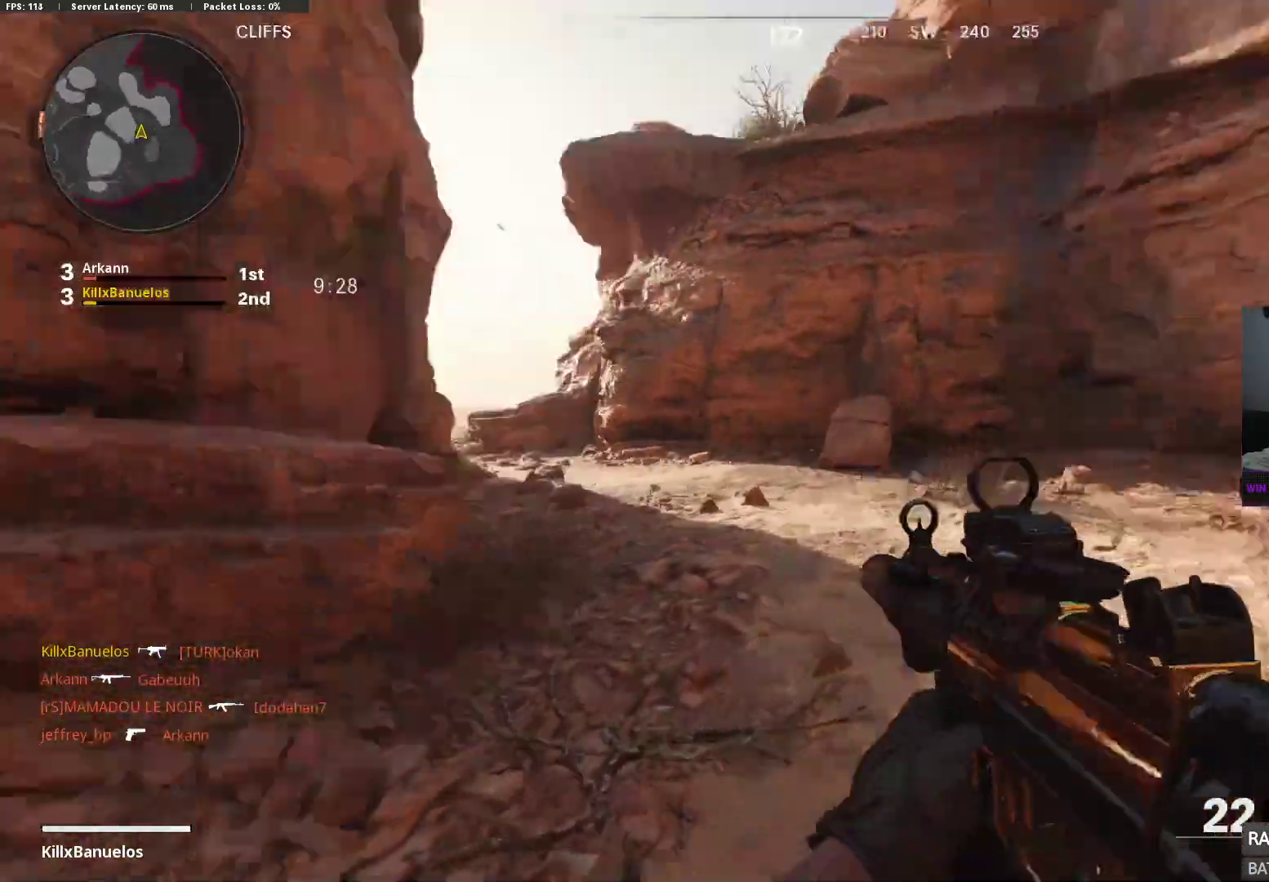
{"buttons": ["L3"], "left_stick": "up", "right_stick": "right", "events": [[17, "left_stick", "down-right"], [133, "right_stick", "center"], [333, "right_stick", "right"], [400, "left_stick", "up-right"], [450, "L3", "down"], [450, "left_stick", "up"]]}
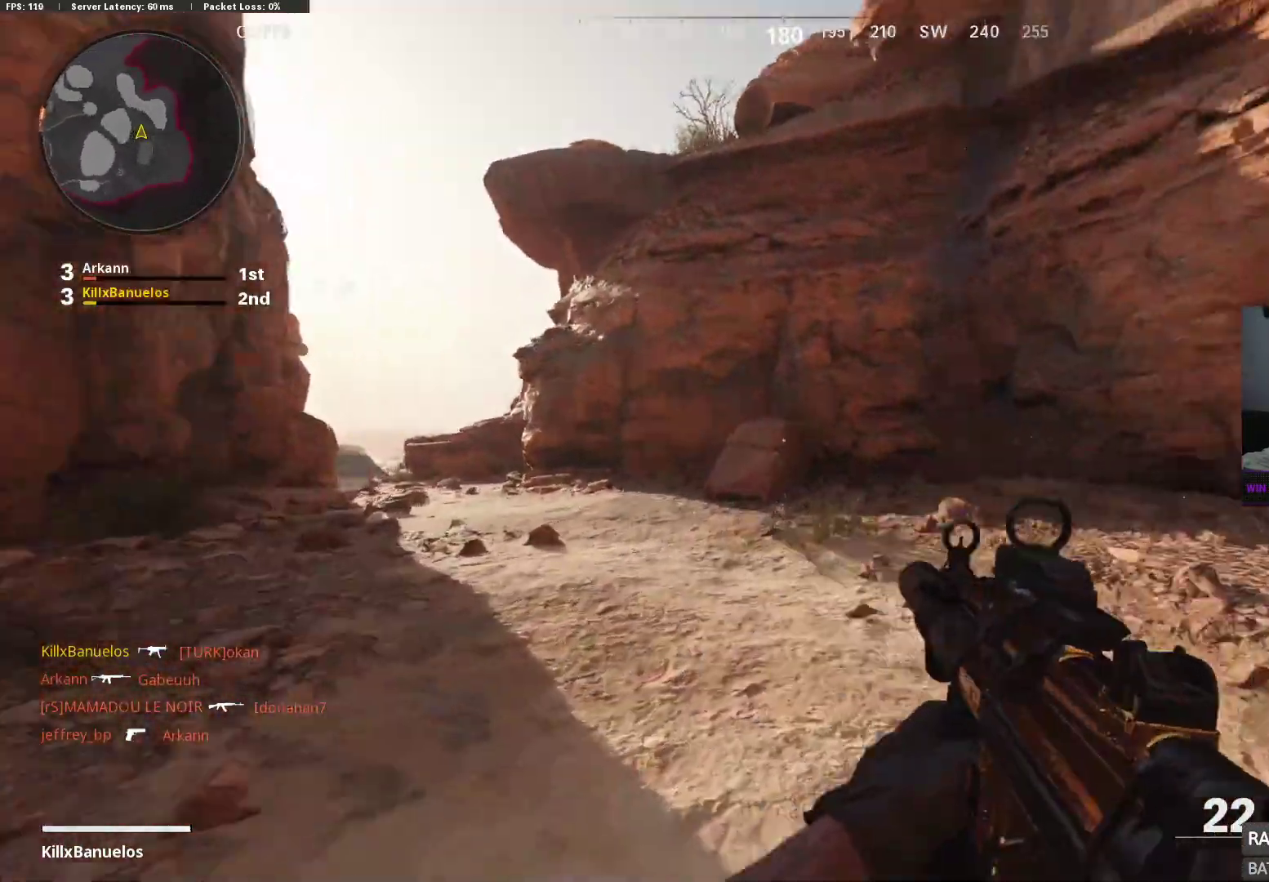
{"buttons": [], "left_stick": "up-right", "right_stick": "right", "events": [[50, "L3", "up"], [117, "L3", "down"], [183, "right_stick", "center"], [233, "L3", "up"], [233, "left_stick", "up-right"], [500, "right_stick", "right"]]}
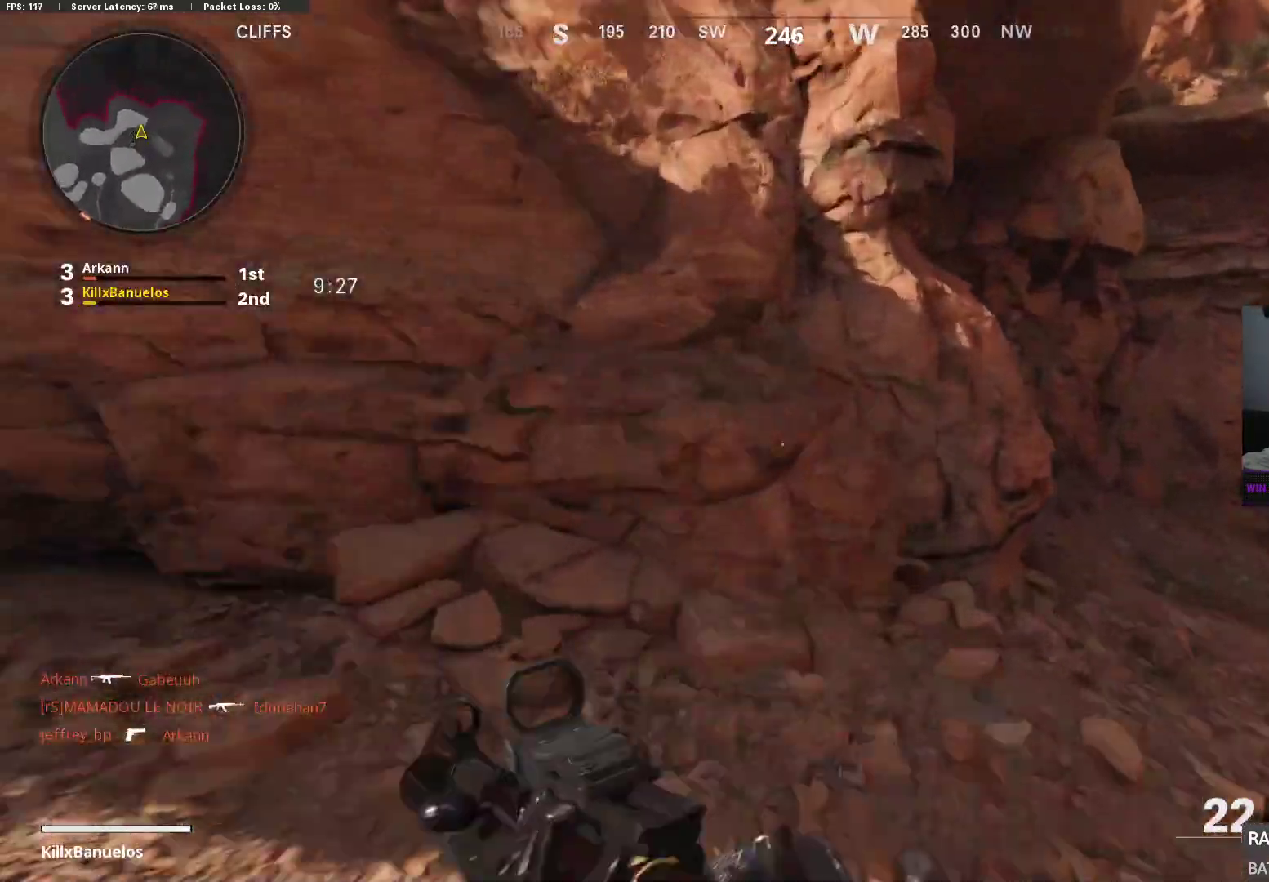
{"buttons": [], "left_stick": "up-right", "right_stick": "left", "events": [[267, "right_stick", "left"]]}
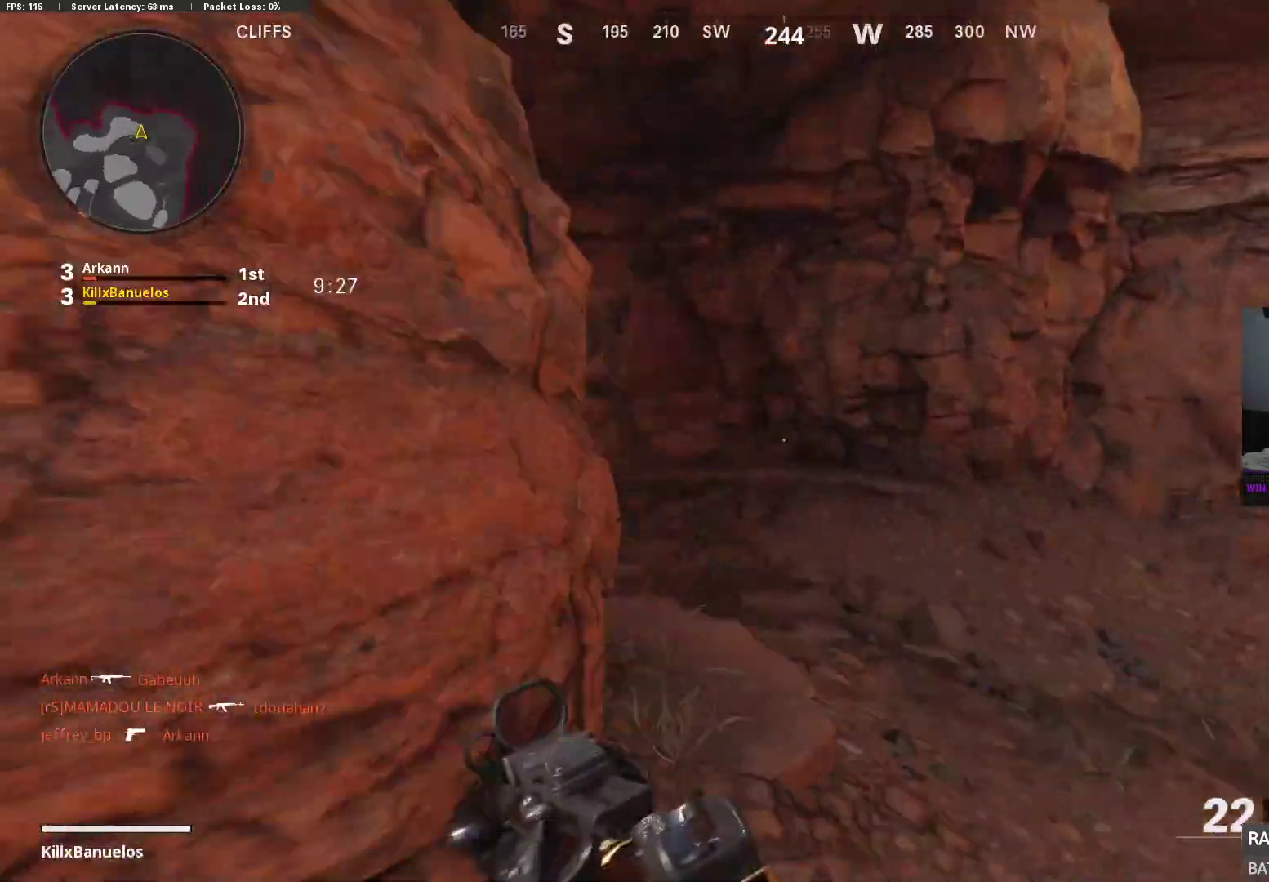
{"buttons": [], "left_stick": "up-right", "right_stick": "center", "events": [[450, "right_stick", "center"]]}
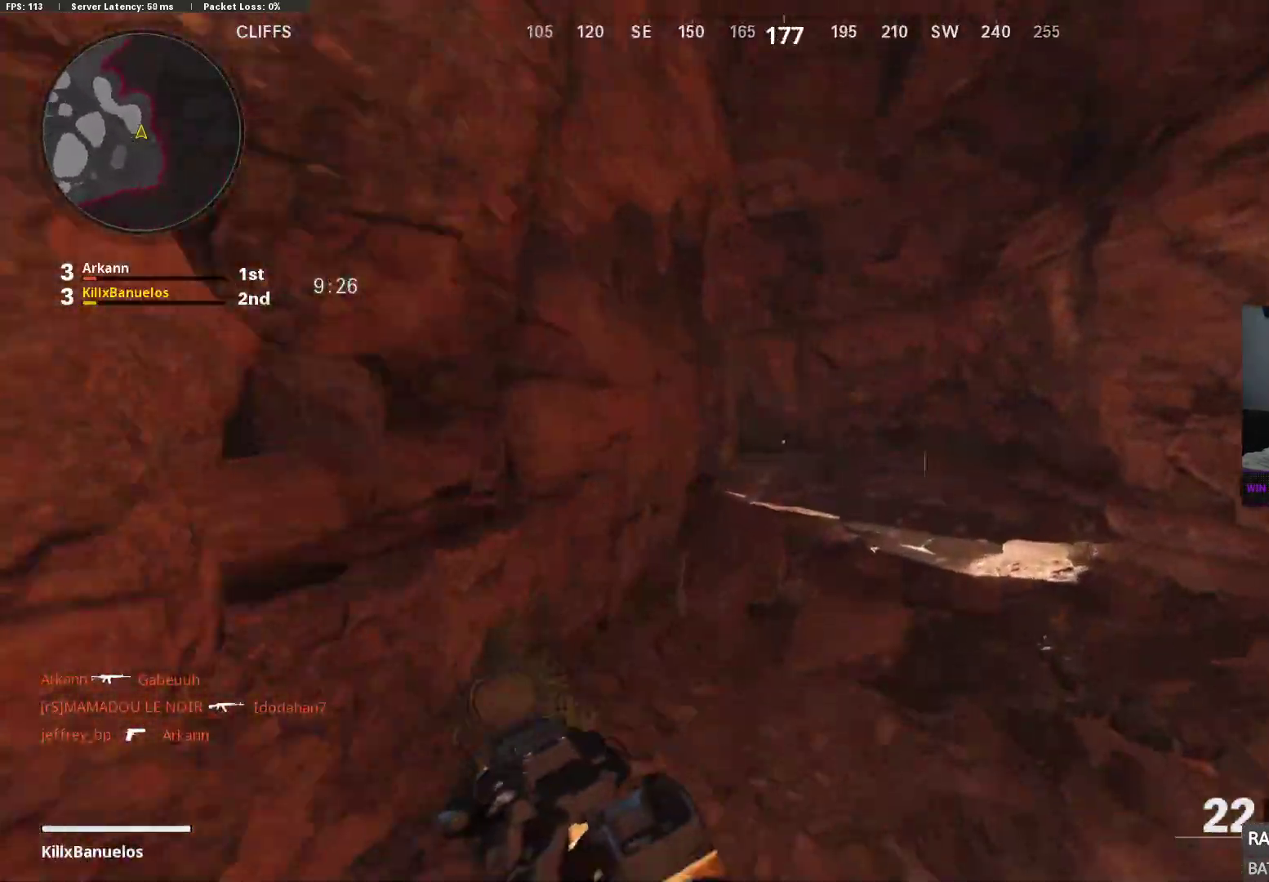
{"buttons": [], "left_stick": "up-right", "right_stick": "center", "events": []}
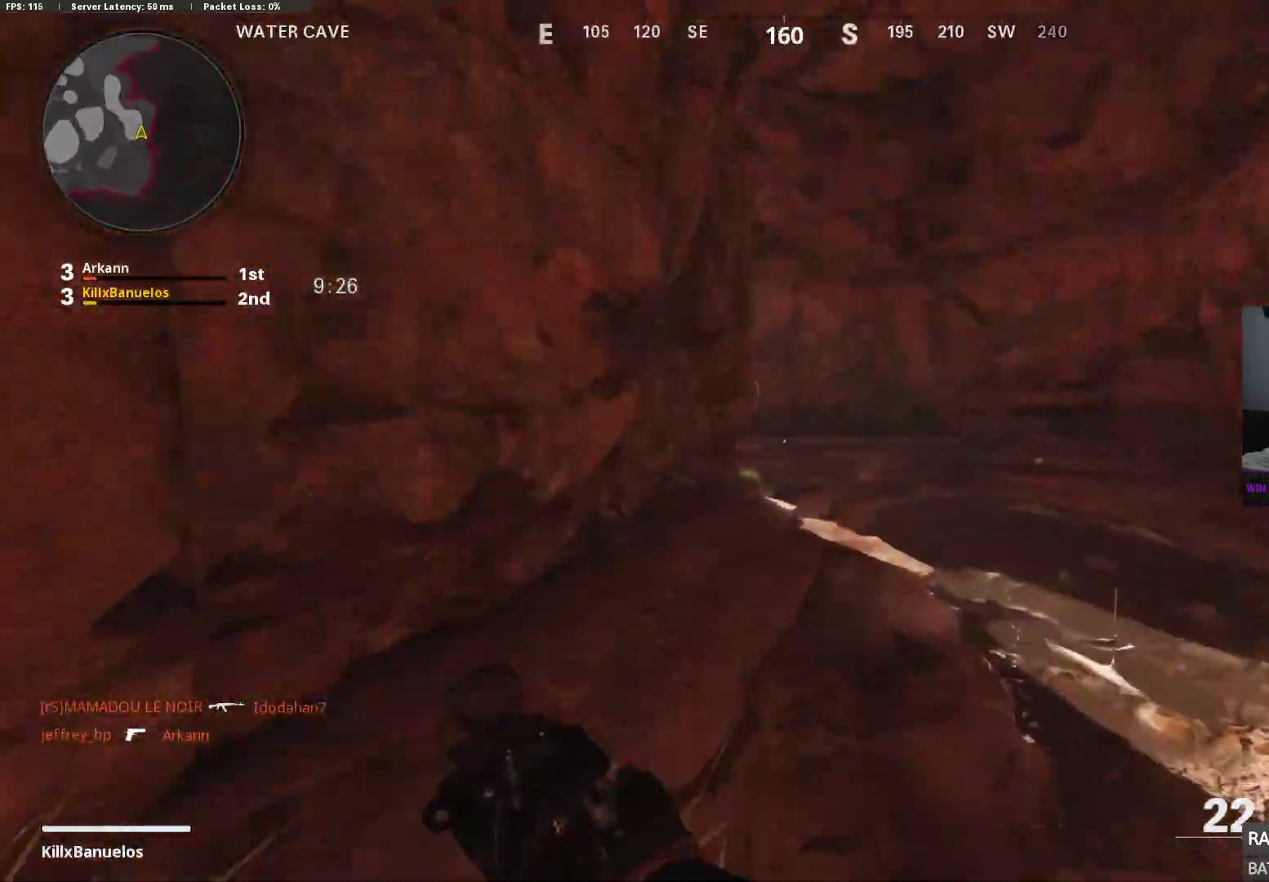
{"buttons": ["L2"], "left_stick": "up-right", "right_stick": "up-left", "events": [[33, "A", "down"], [83, "A", "up"], [233, "L2", "down"], [450, "right_stick", "up-left"]]}
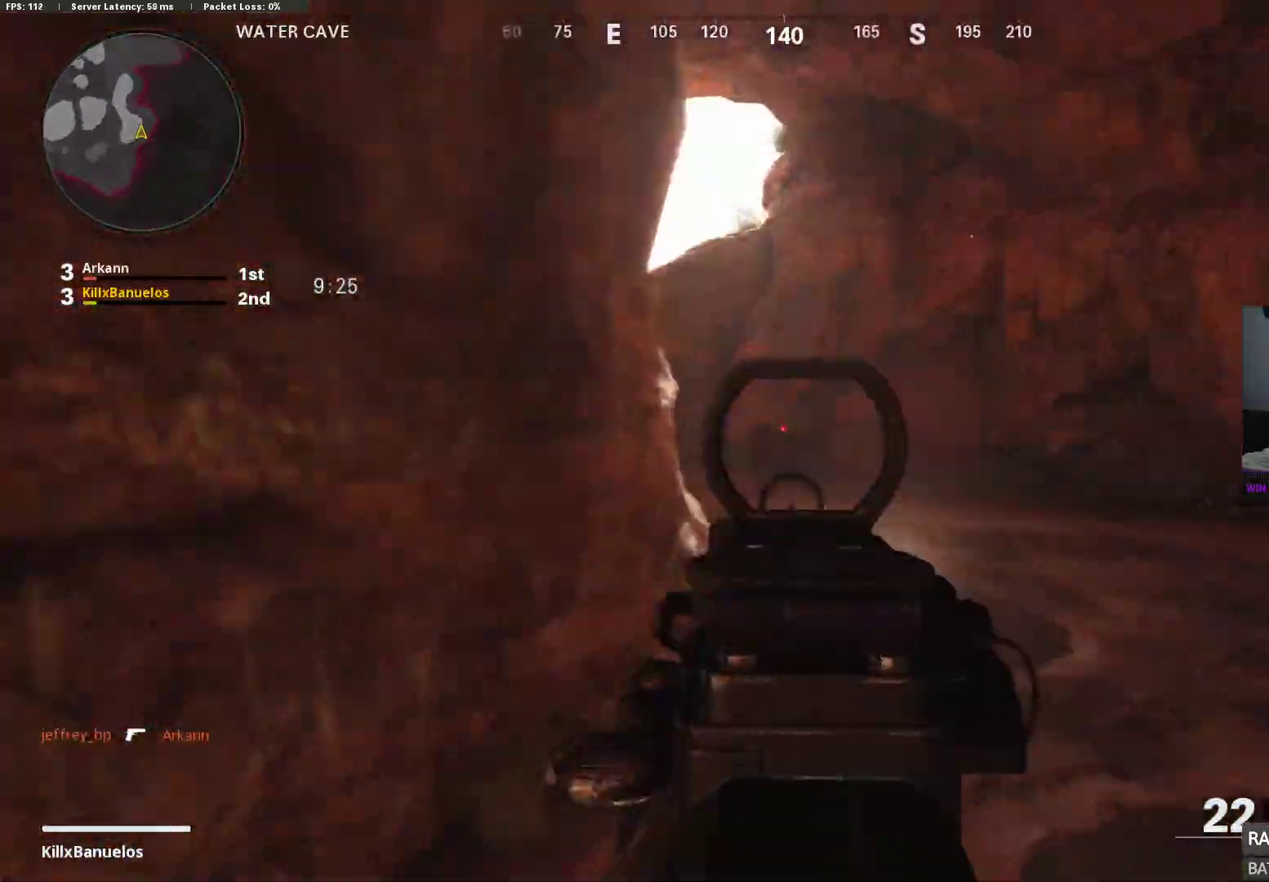
{"buttons": ["L2"], "left_stick": "up-right", "right_stick": "left", "events": [[250, "right_stick", "left"]]}
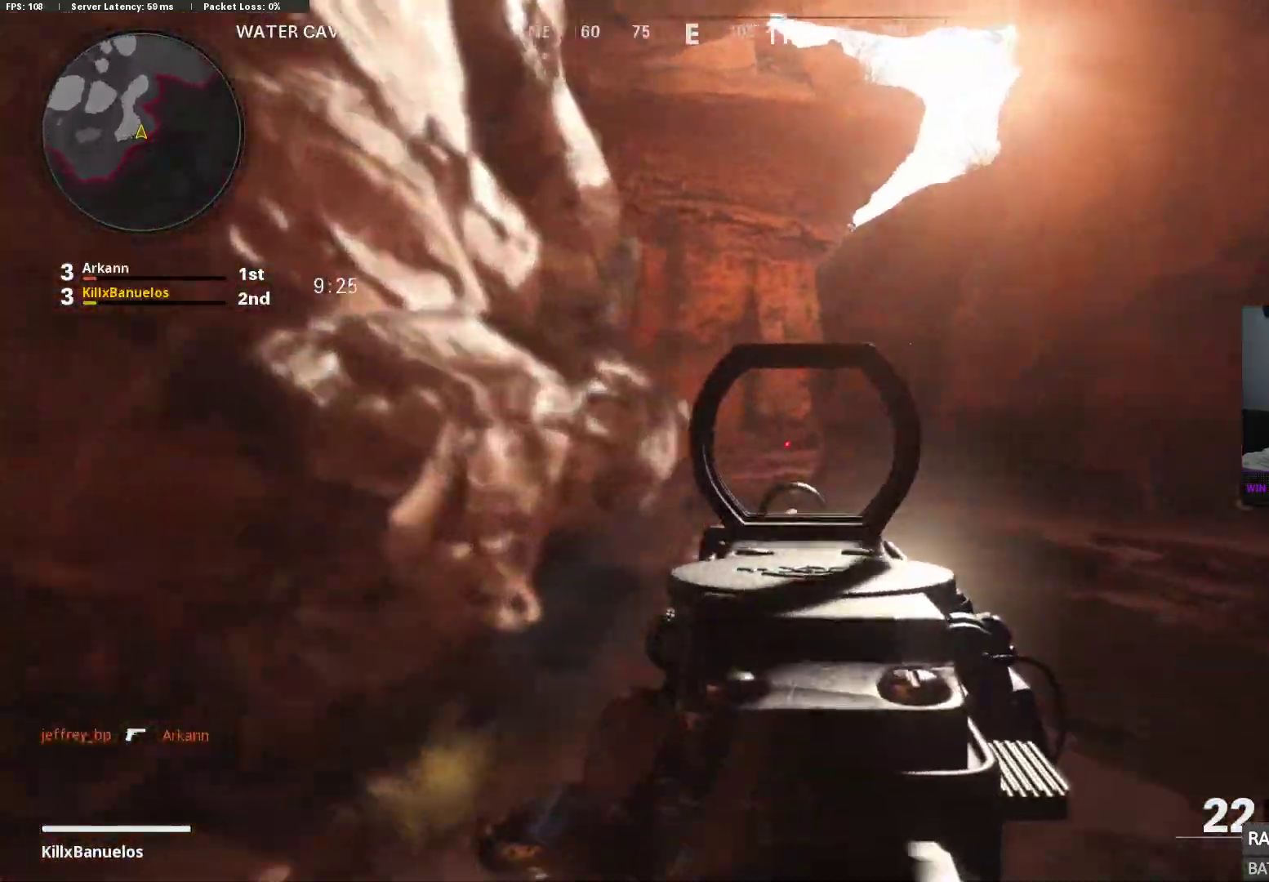
{"buttons": ["L3"], "left_stick": "up", "right_stick": "center", "events": [[283, "L2", "up"], [283, "left_stick", "up"], [300, "L3", "down"], [383, "L3", "up"], [417, "right_stick", "center"], [433, "L3", "down"]]}
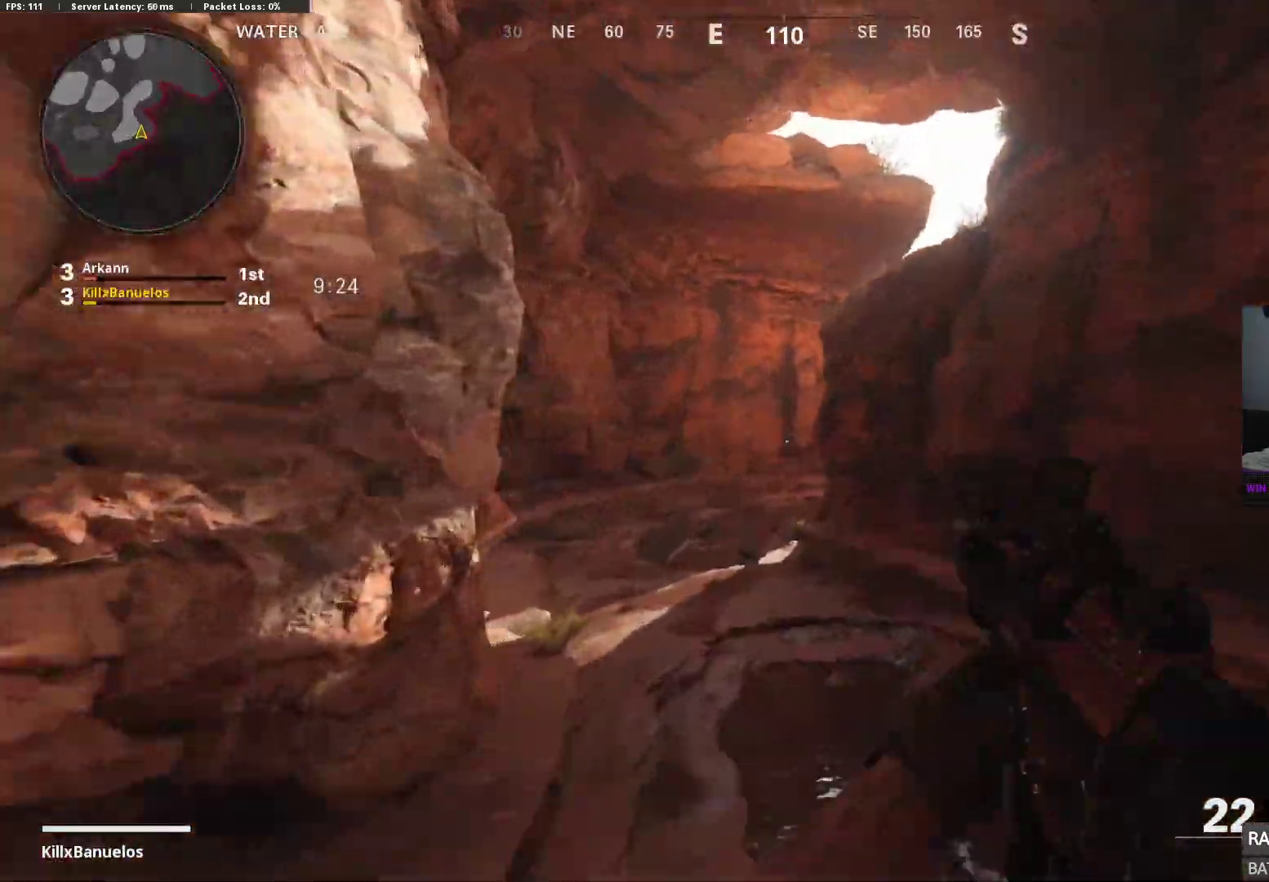
{"buttons": [], "left_stick": "up", "right_stick": "right", "events": [[117, "L3", "up"], [467, "right_stick", "right"]]}
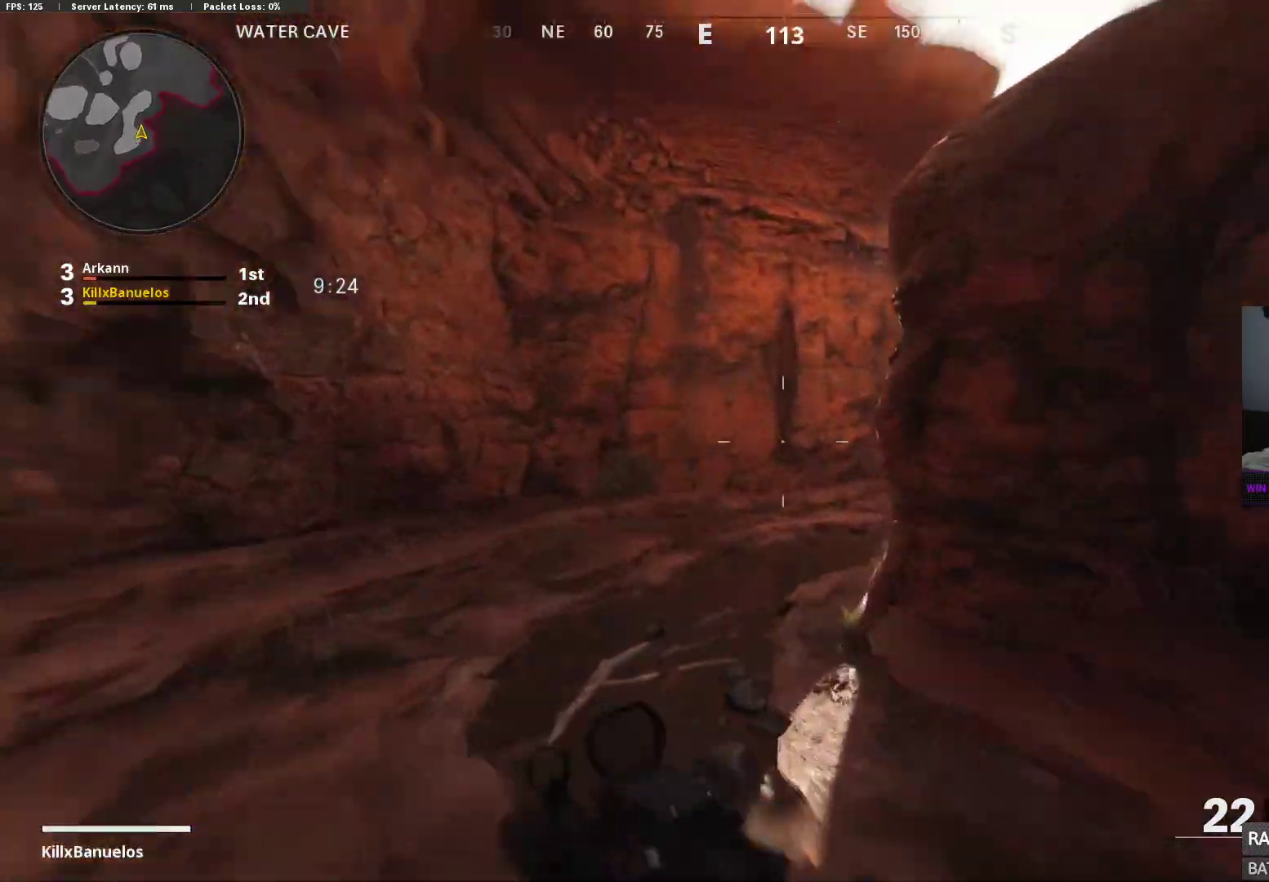
{"buttons": ["L3"], "left_stick": "up", "right_stick": "center", "events": [[17, "B", "down"], [183, "B", "up"], [233, "L2", "down"], [317, "right_stick", "center"], [367, "L2", "up"], [500, "L3", "down"]]}
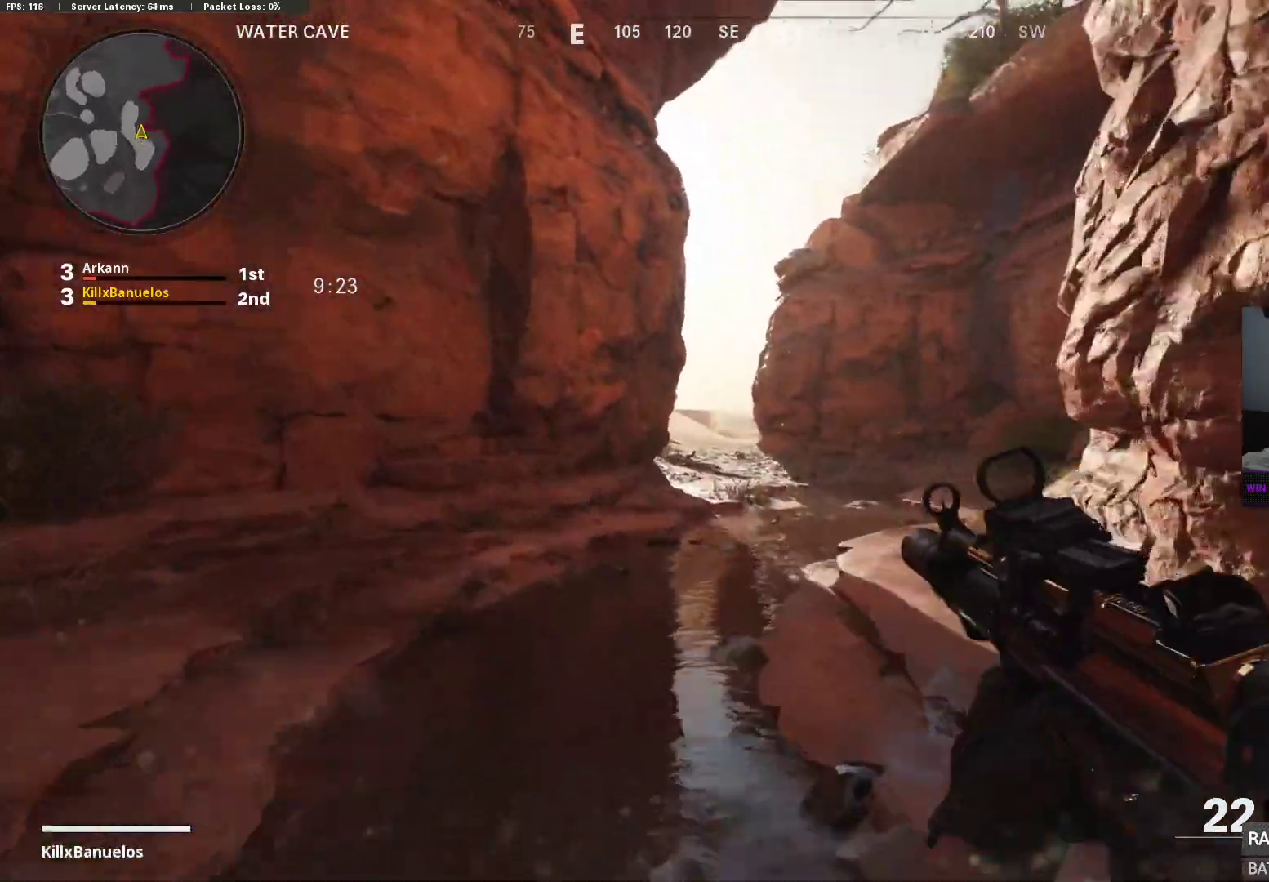
{"buttons": [], "left_stick": "up", "right_stick": "down", "events": [[167, "right_stick", "down"], [300, "L3", "up"]]}
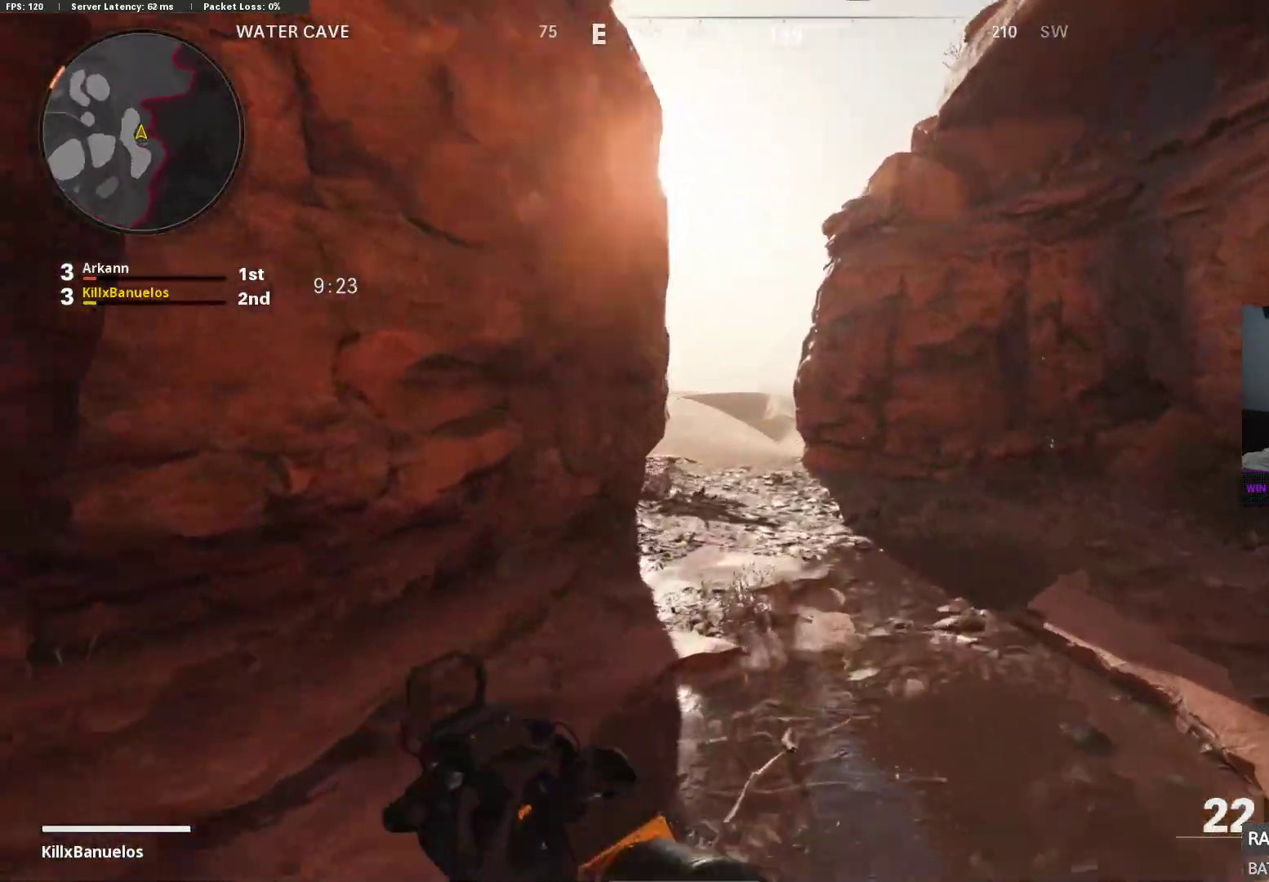
{"buttons": [], "left_stick": "up-right", "right_stick": "up-left", "events": [[83, "right_stick", "up-left"], [317, "left_stick", "up-right"]]}
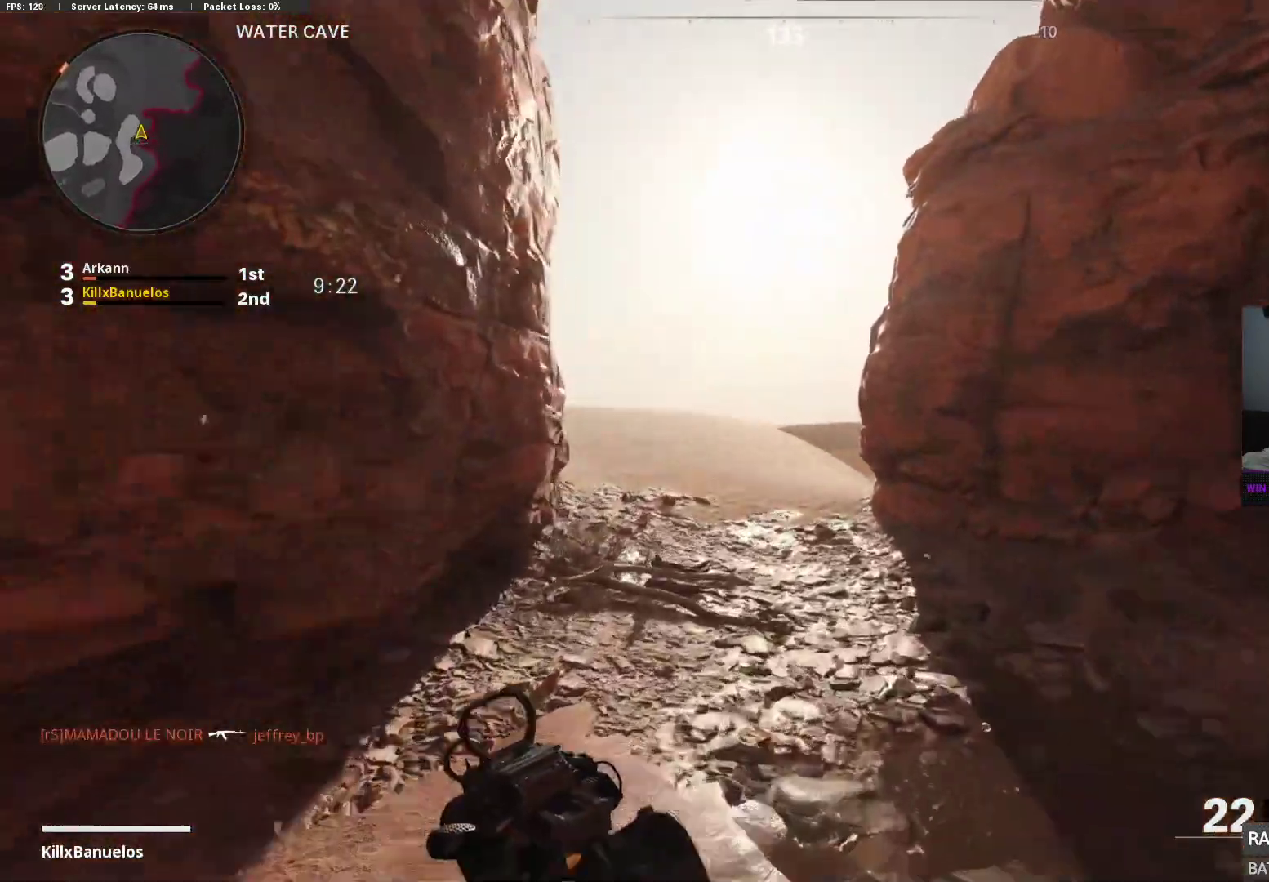
{"buttons": [], "left_stick": "up", "right_stick": "up-left", "events": [[500, "left_stick", "up"]]}
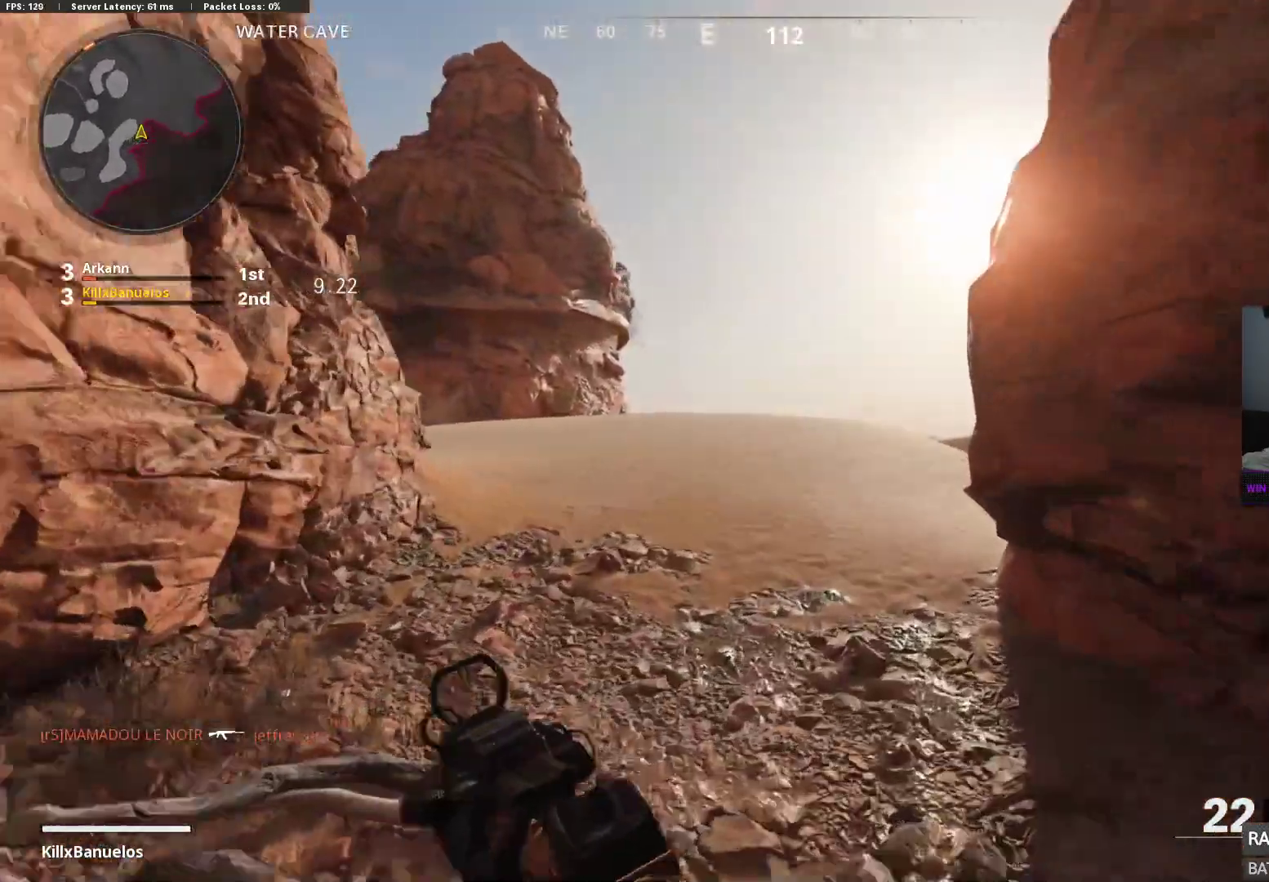
{"buttons": [], "left_stick": "up", "right_stick": "down-right", "events": [[167, "right_stick", "center"], [500, "right_stick", "down-right"]]}
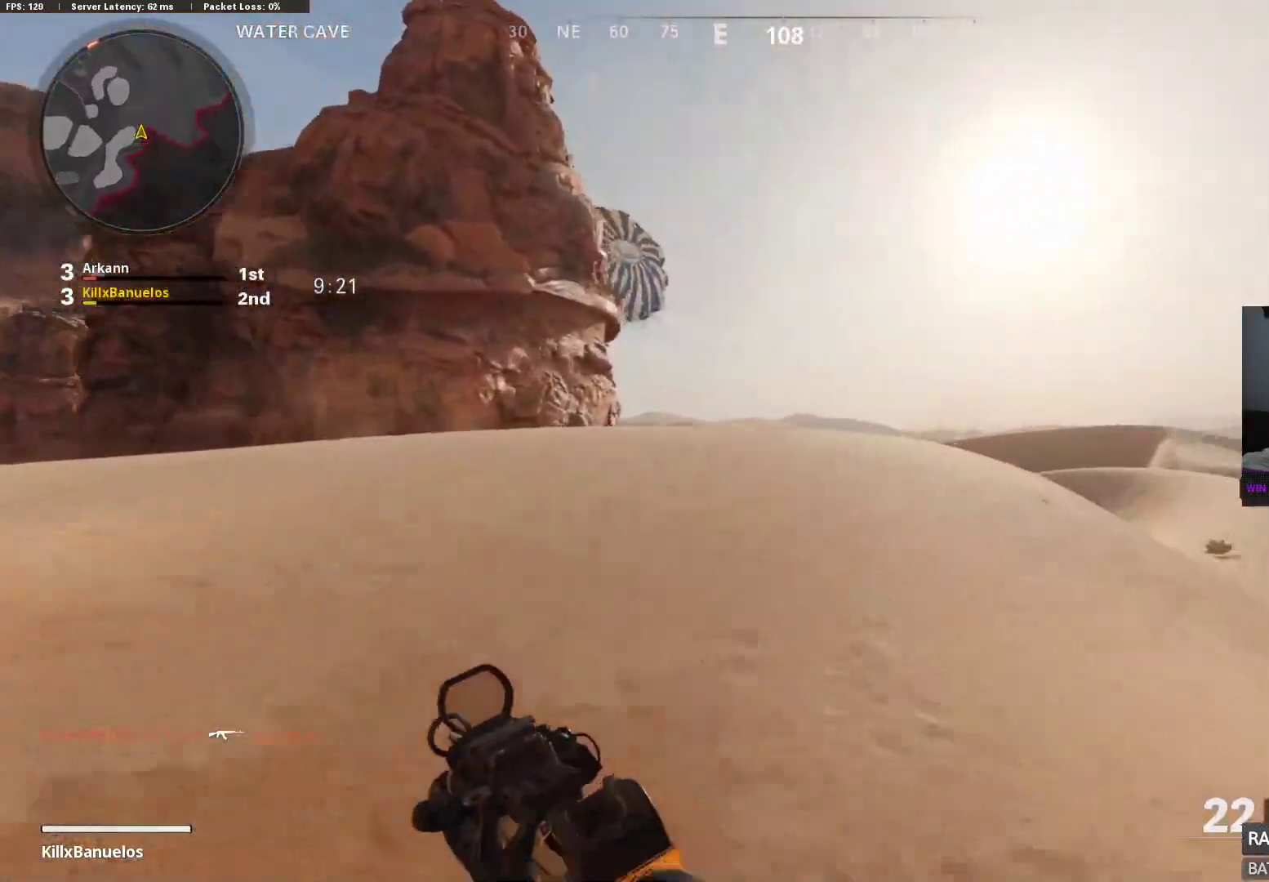
{"buttons": [], "left_stick": "up", "right_stick": "center", "events": [[350, "right_stick", "center"]]}
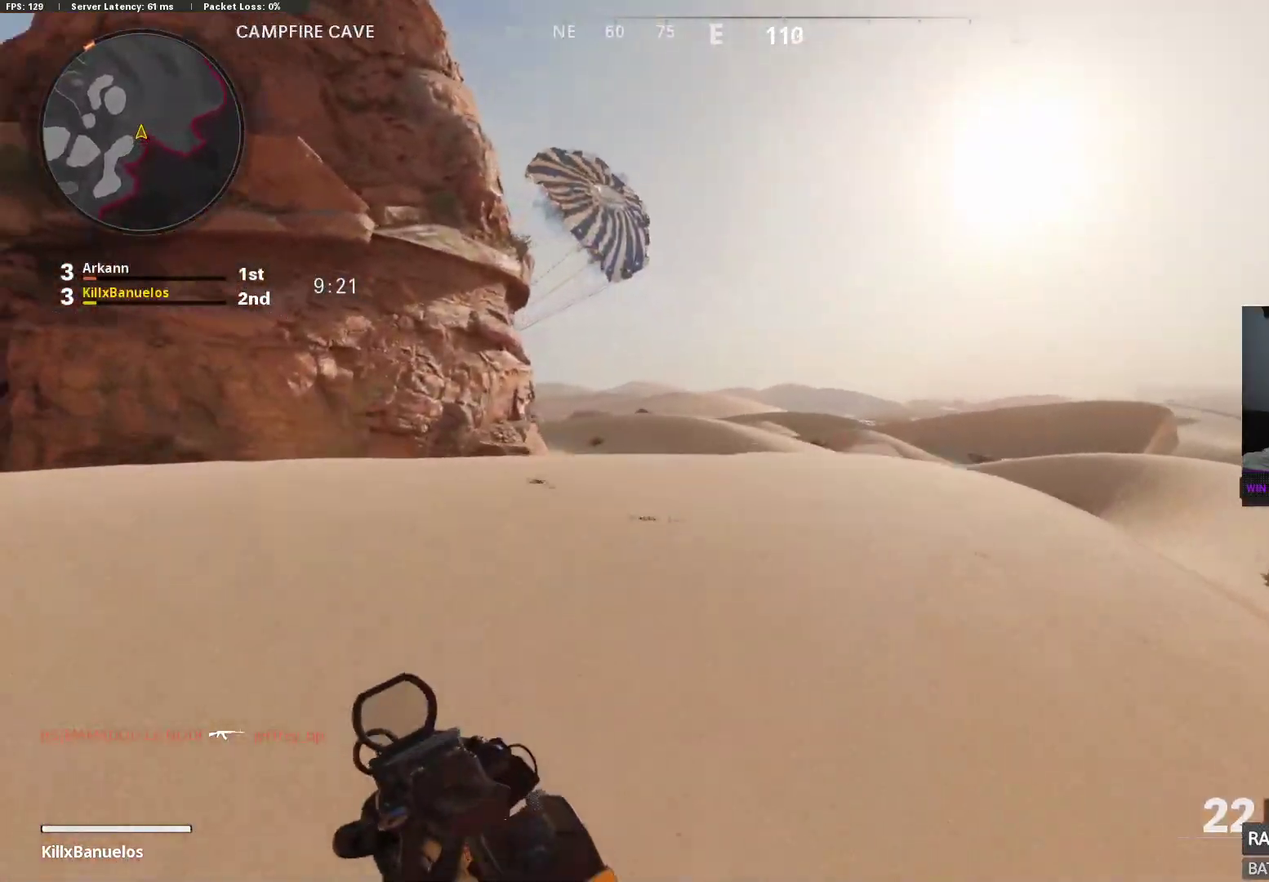
{"buttons": [], "left_stick": "right", "right_stick": "center", "events": [[117, "left_stick", "up-right"], [433, "left_stick", "right"]]}
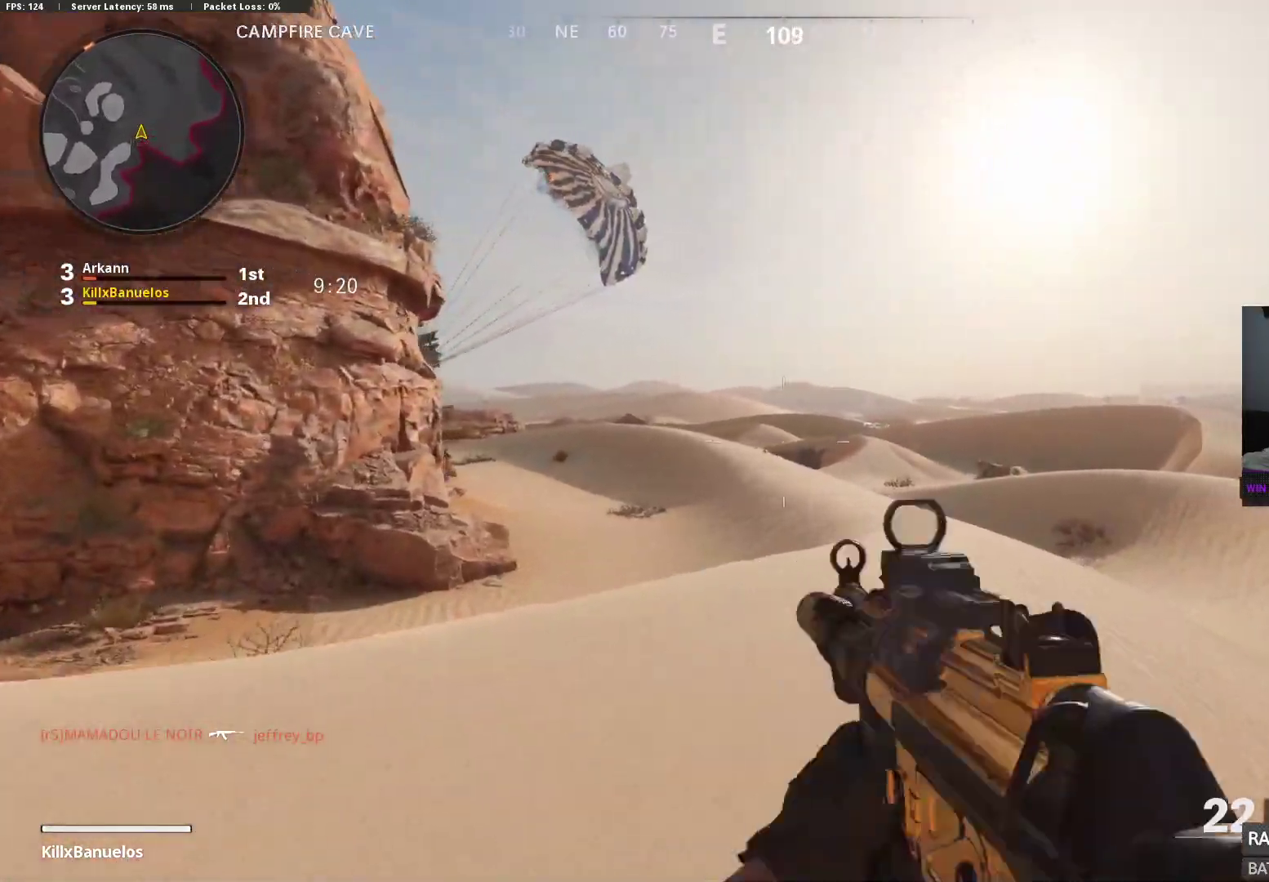
{"buttons": [], "left_stick": "down-left", "right_stick": "left", "events": [[50, "left_stick", "down-right"], [333, "left_stick", "down"], [417, "right_stick", "left"], [500, "left_stick", "down-left"]]}